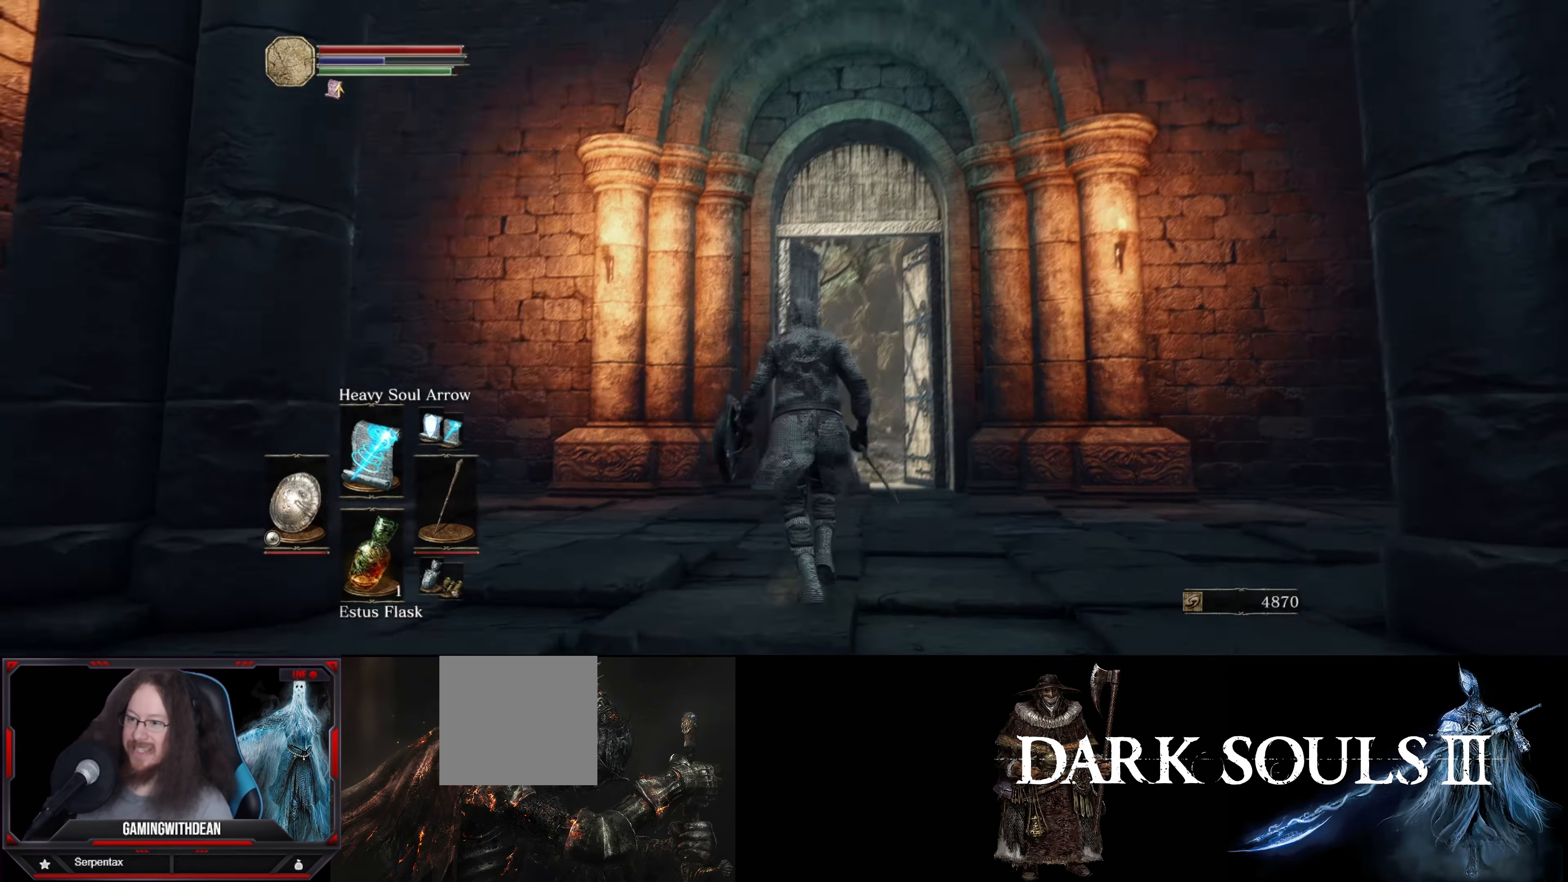
Gameplay with a controller (Xbox layout); each line is a JSON object with the inputs held at the frame after it. "events" lists button and stick changes between this image and that frame as [ms after this image, input, new state], when the widget could be followed in between. Not read: L3 R3.
{"buttons": [], "left_stick": "up", "right_stick": "right", "events": [[117, "right_stick", "right"]]}
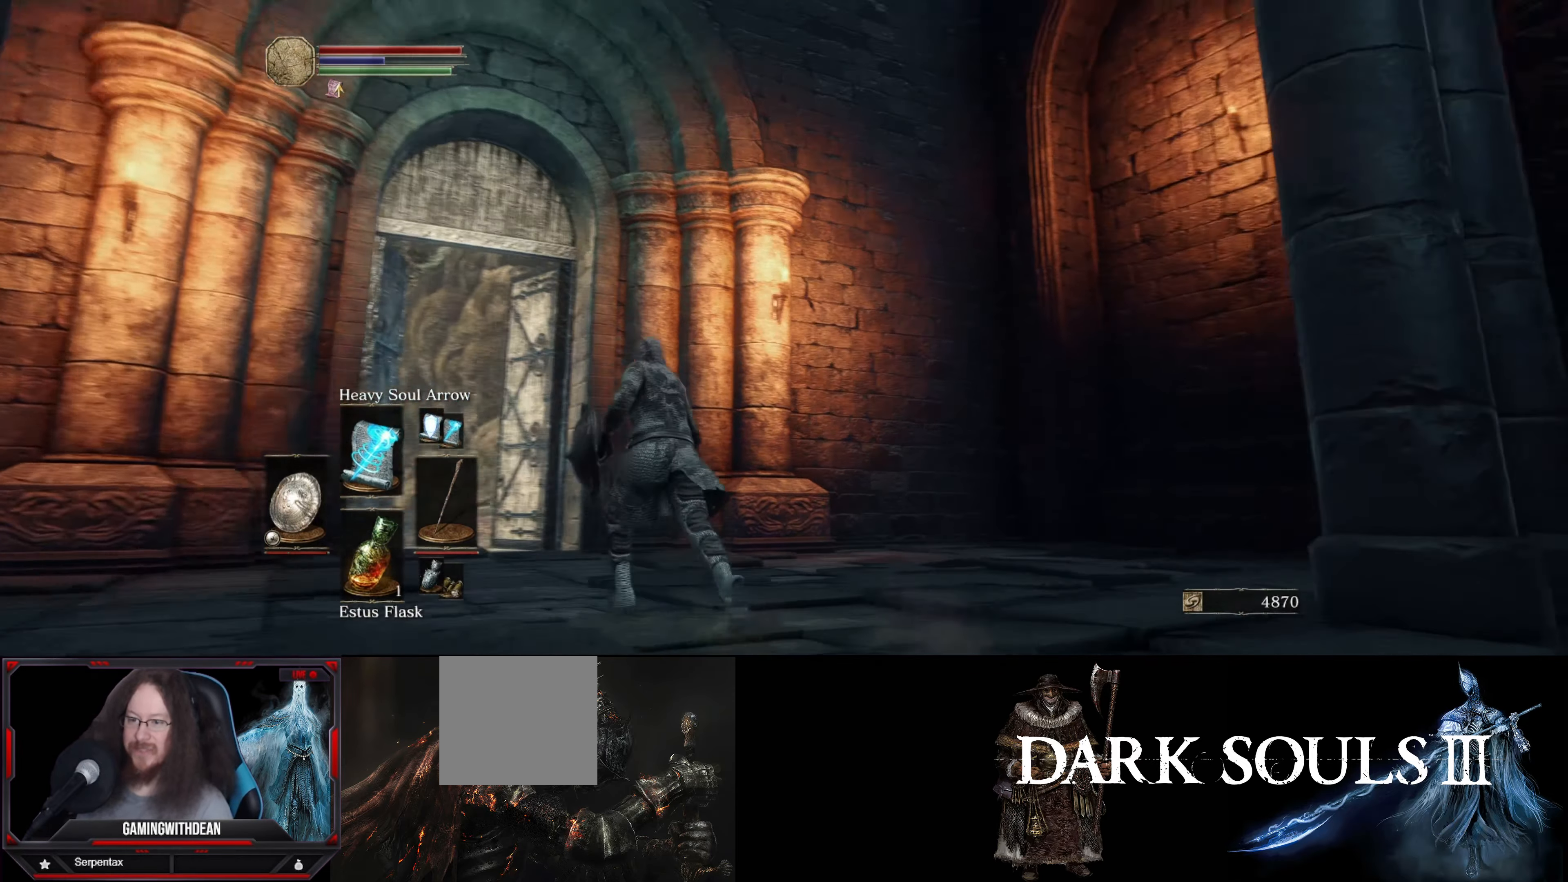
{"buttons": [], "left_stick": "up", "right_stick": "up-left", "events": [[150, "right_stick", "up-left"]]}
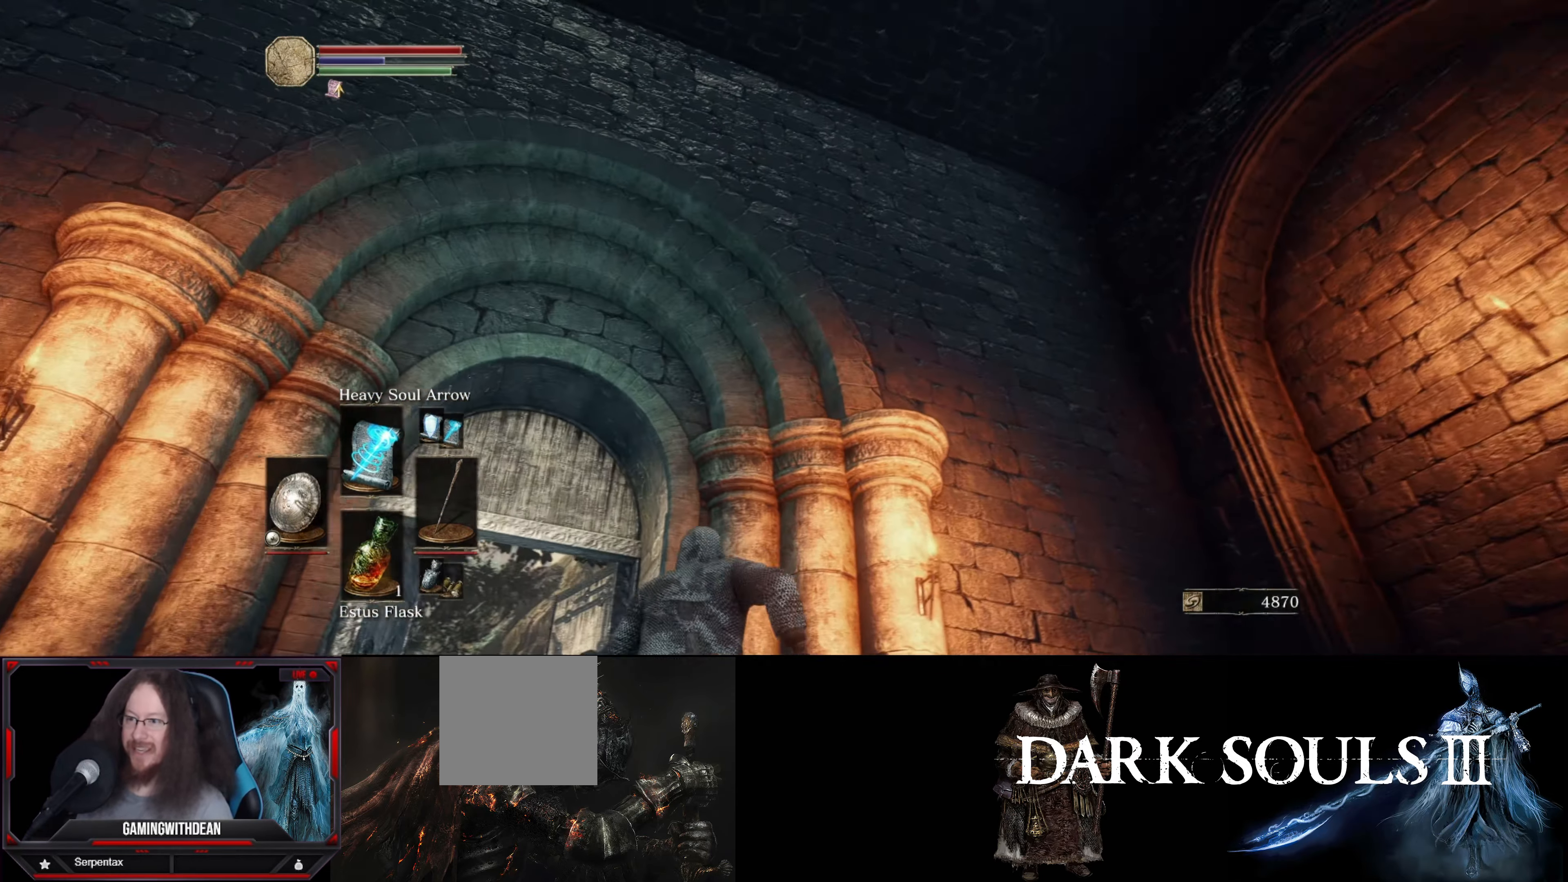
{"buttons": [], "left_stick": "up", "right_stick": "left", "events": [[67, "right_stick", "center"], [200, "right_stick", "down-left"], [250, "left_stick", "up-right"], [384, "right_stick", "left"], [484, "left_stick", "up"]]}
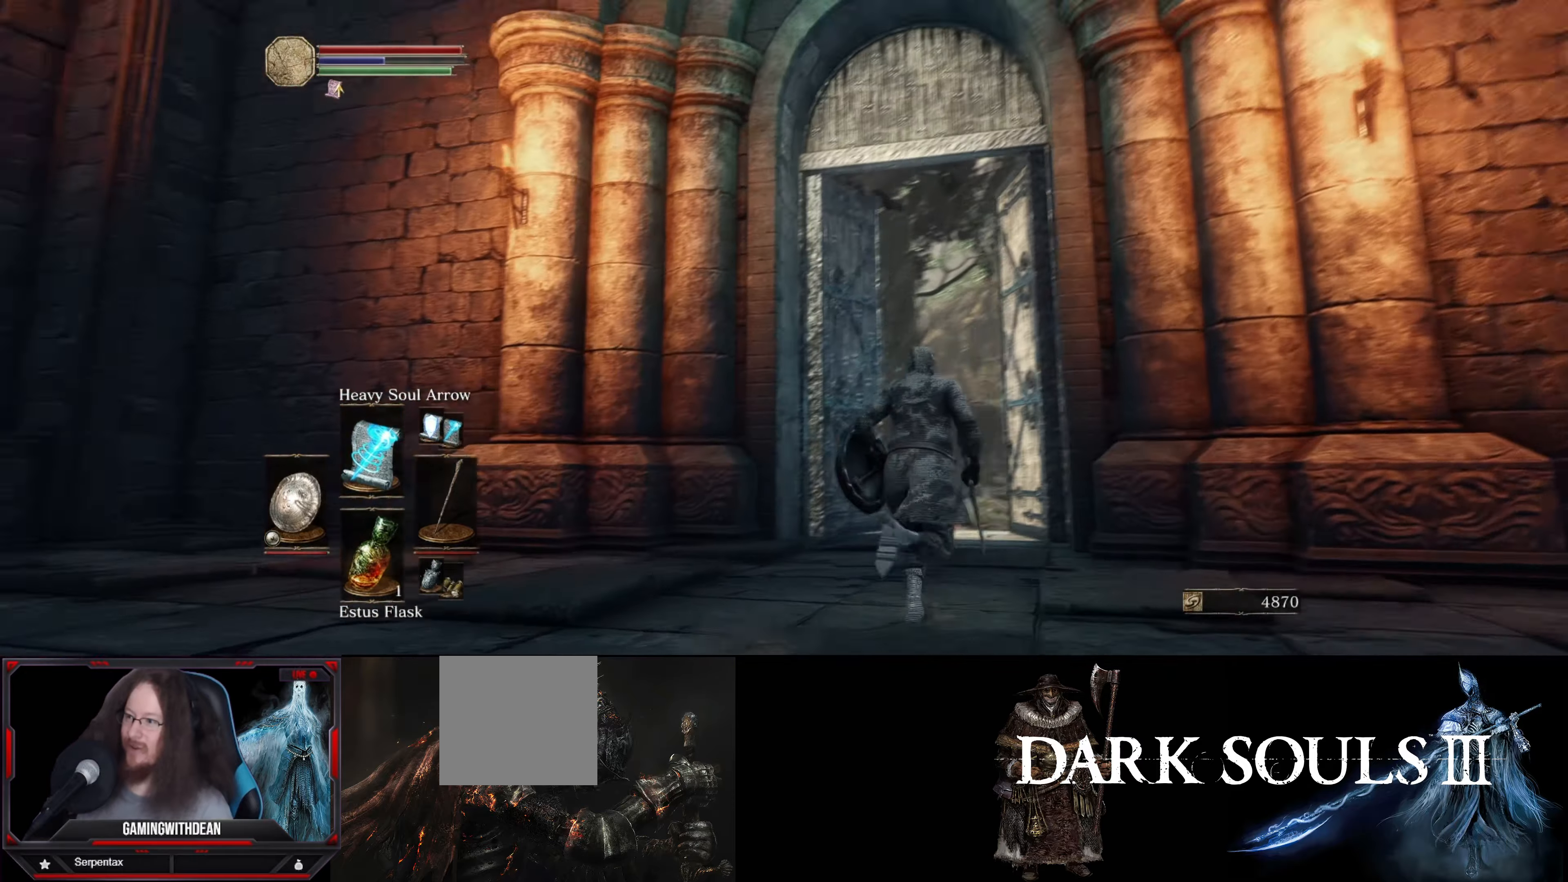
{"buttons": [], "left_stick": "right", "right_stick": "up-left", "events": [[100, "left_stick", "up-right"], [417, "left_stick", "right"], [417, "right_stick", "up-left"]]}
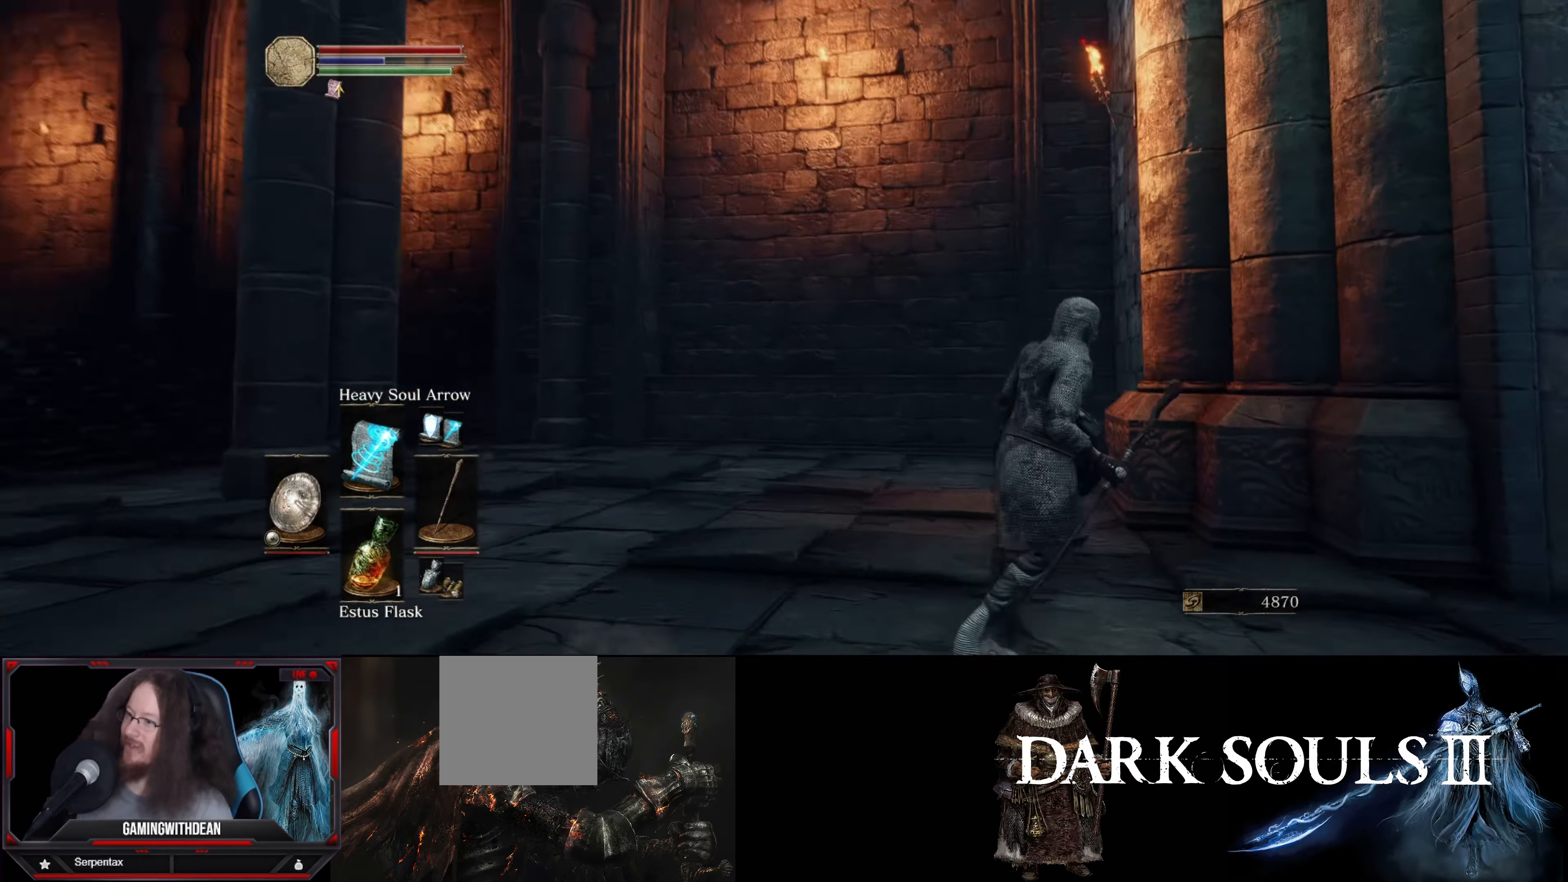
{"buttons": [], "left_stick": "up", "right_stick": "left", "events": [[50, "left_stick", "center"], [200, "right_stick", "left"], [217, "left_stick", "up-left"], [300, "right_stick", "center"], [450, "left_stick", "up"], [467, "right_stick", "left"]]}
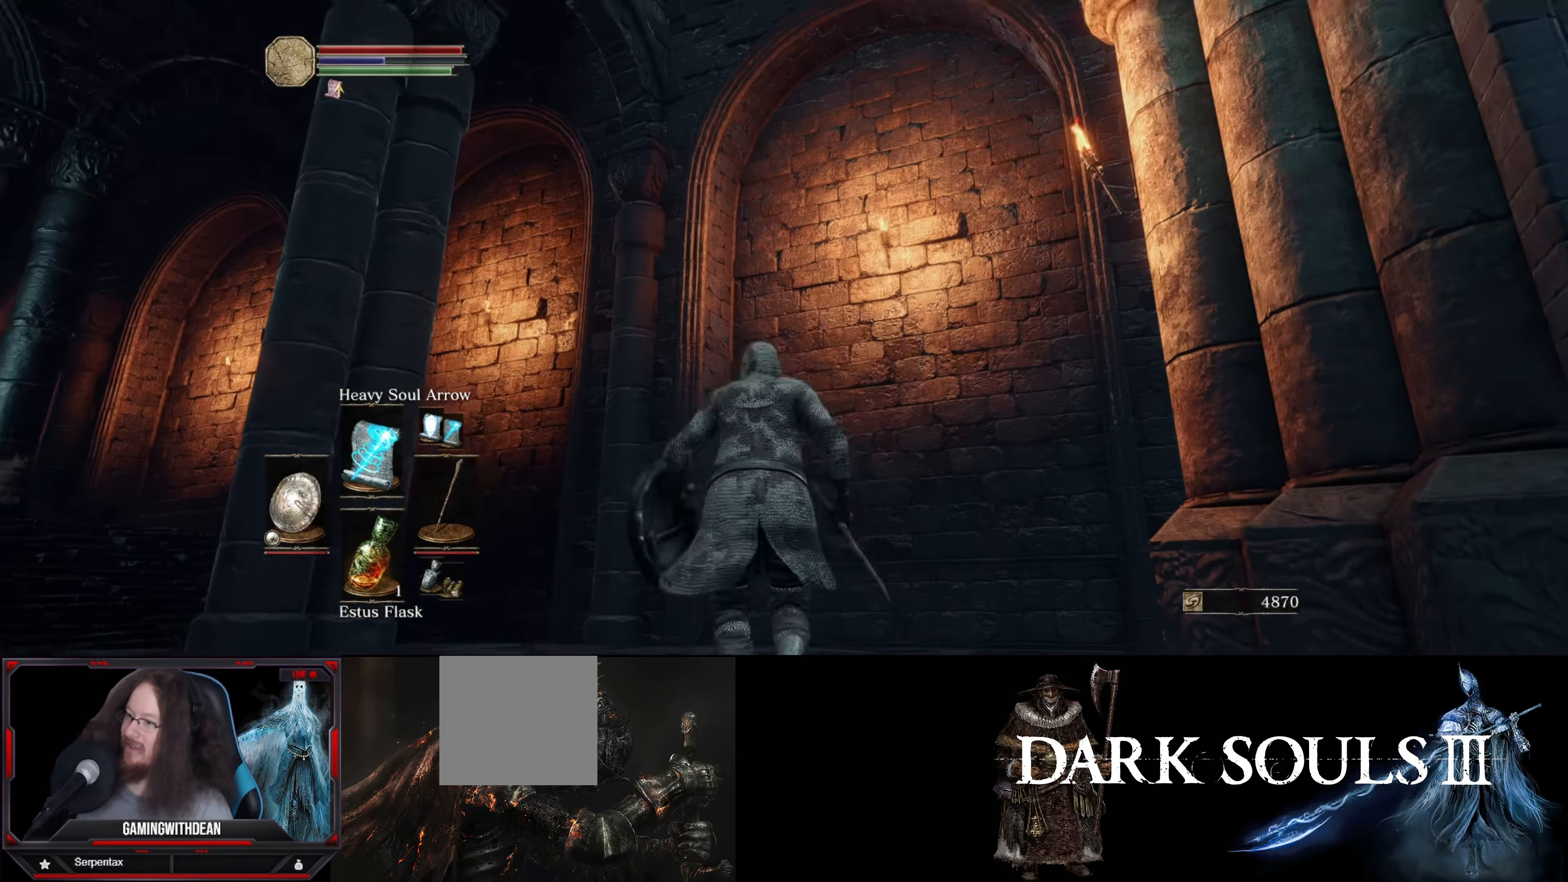
{"buttons": [], "left_stick": "center", "right_stick": "center", "events": [[100, "left_stick", "center"], [417, "right_stick", "center"]]}
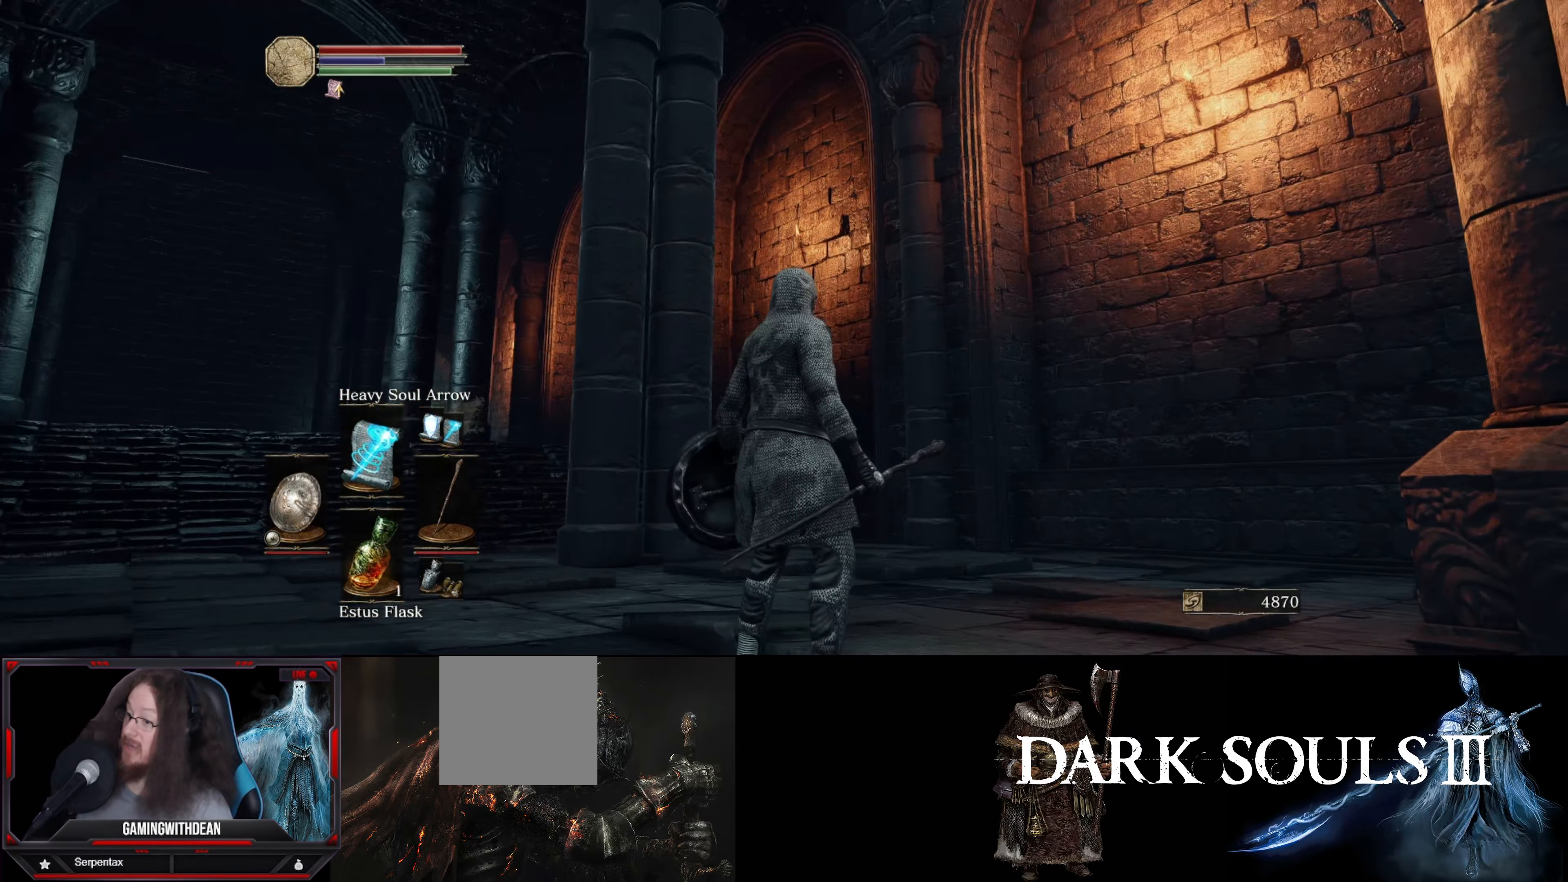
{"buttons": [], "left_stick": "right", "right_stick": "down-right", "events": [[184, "right_stick", "down-right"], [267, "left_stick", "right"]]}
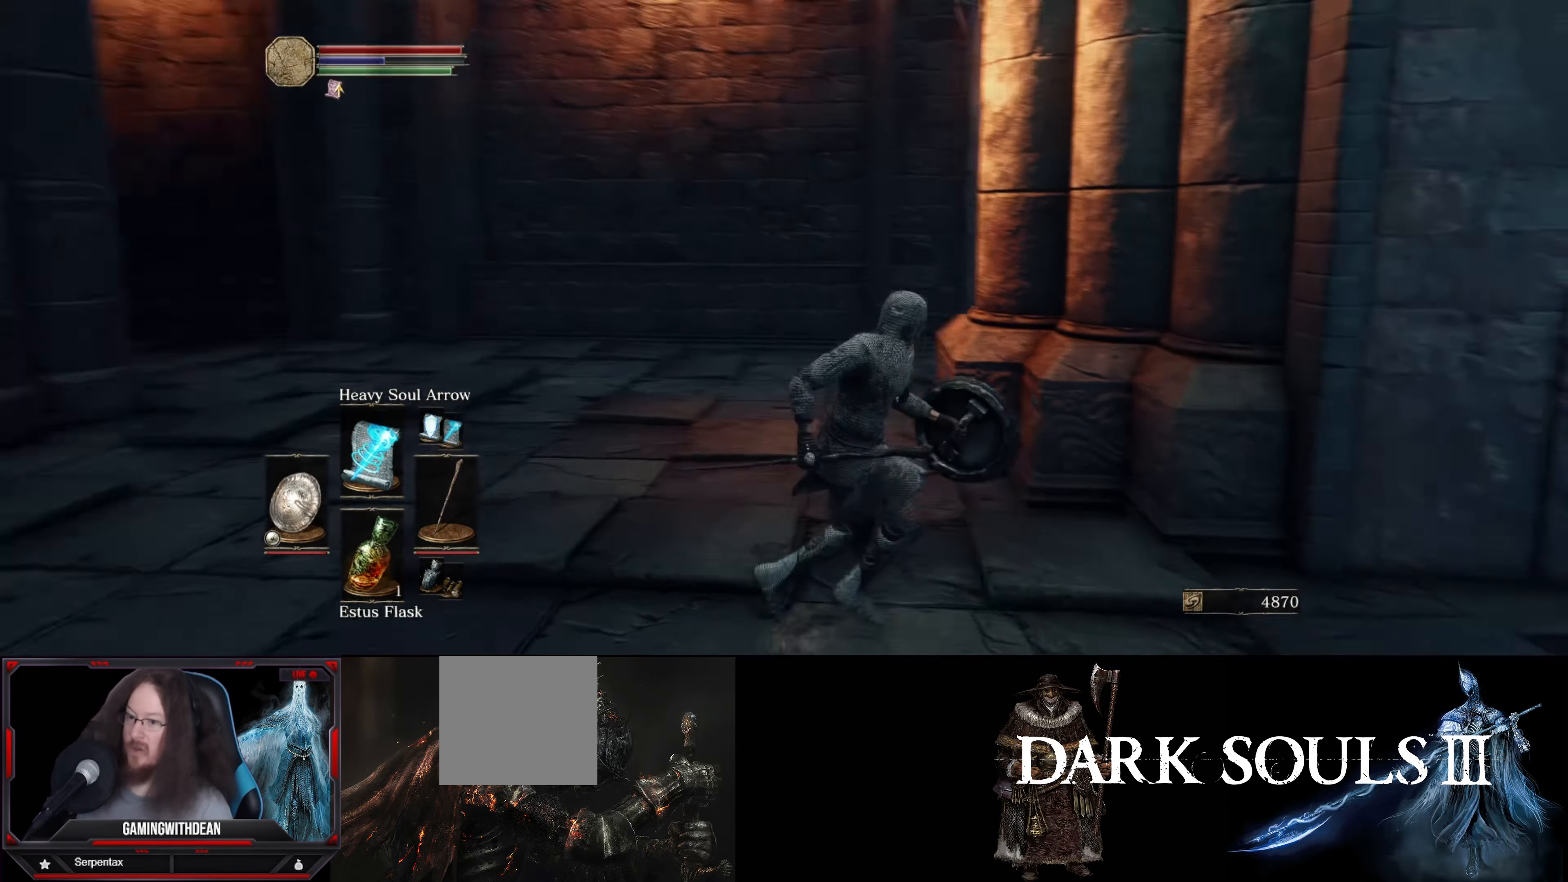
{"buttons": [], "left_stick": "up-right", "right_stick": "right", "events": [[167, "right_stick", "right"], [217, "left_stick", "up-right"], [267, "right_stick", "center"], [484, "right_stick", "right"]]}
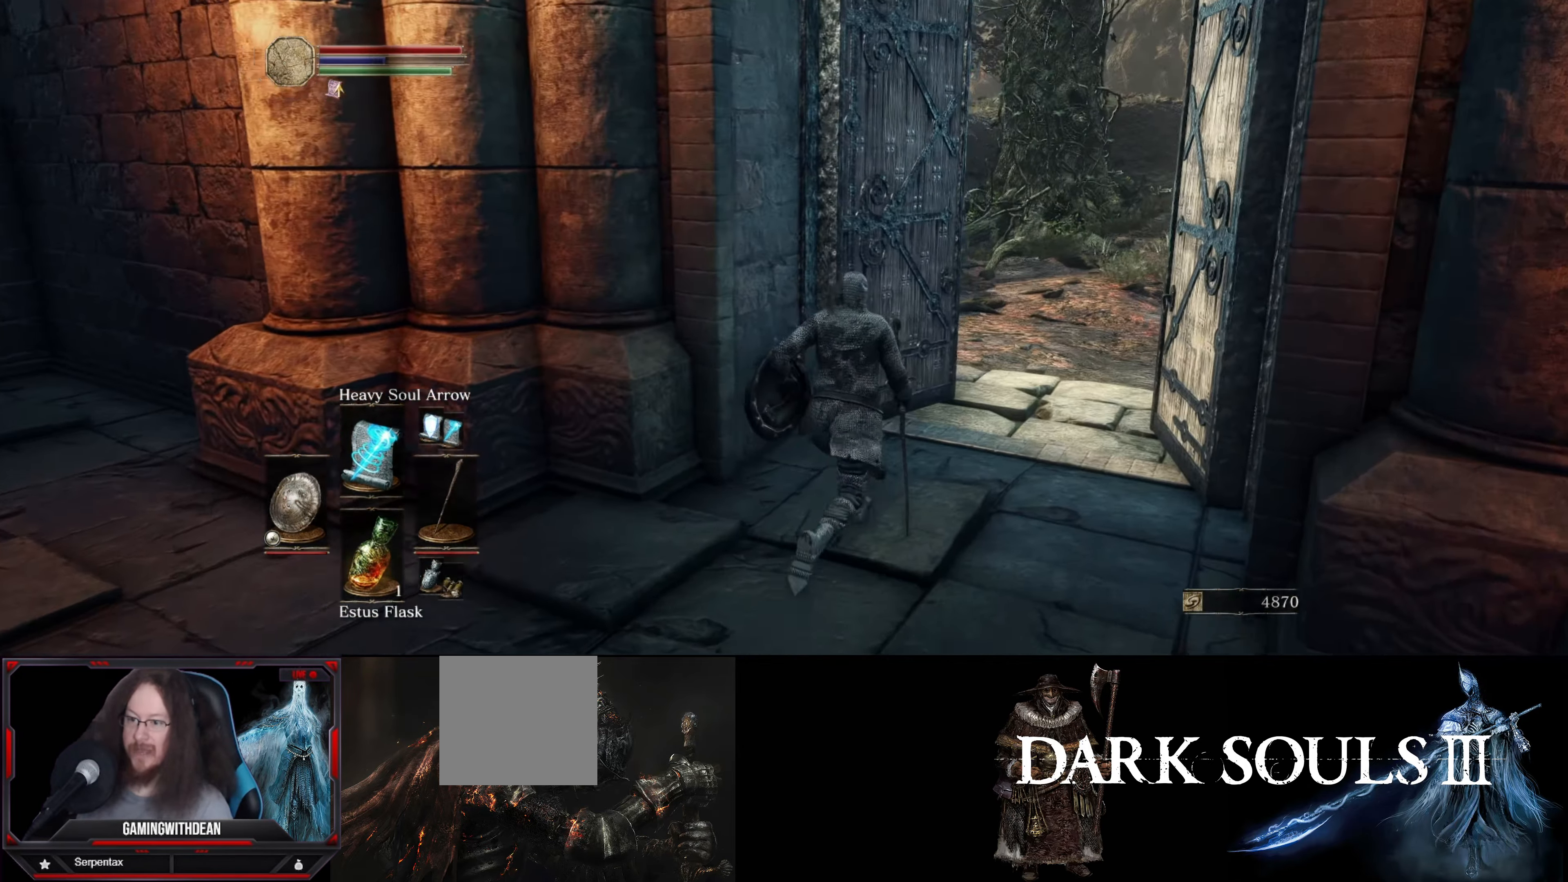
{"buttons": [], "left_stick": "up-right", "right_stick": "up-left", "events": [[117, "left_stick", "up"], [134, "right_stick", "center"], [350, "right_stick", "up"], [400, "left_stick", "up-right"], [500, "right_stick", "up-left"]]}
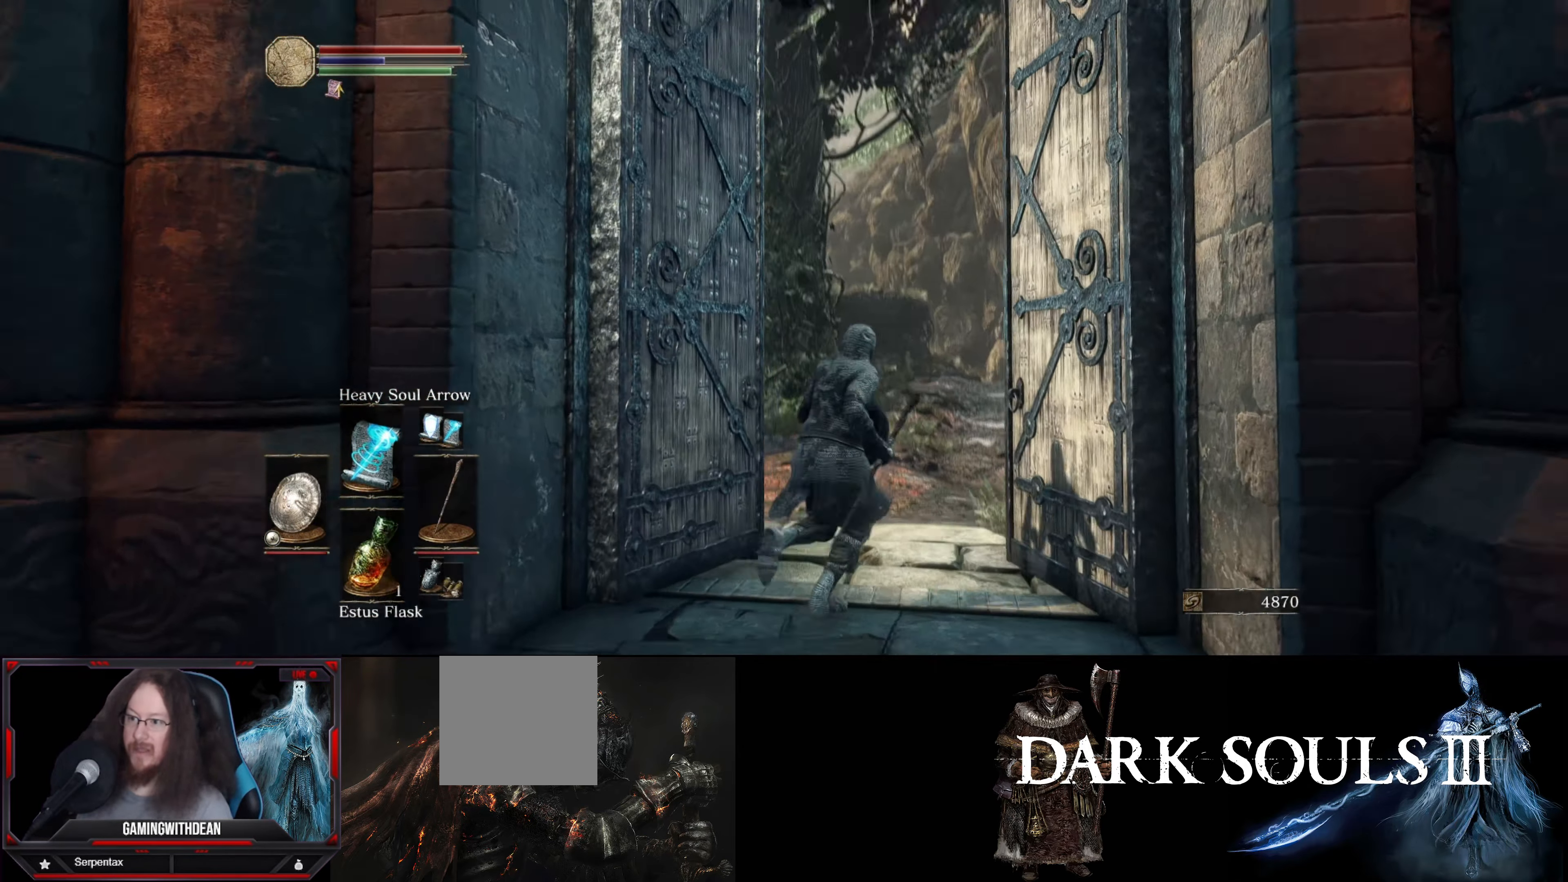
{"buttons": [], "left_stick": "up", "right_stick": "up-left", "events": [[117, "left_stick", "up"]]}
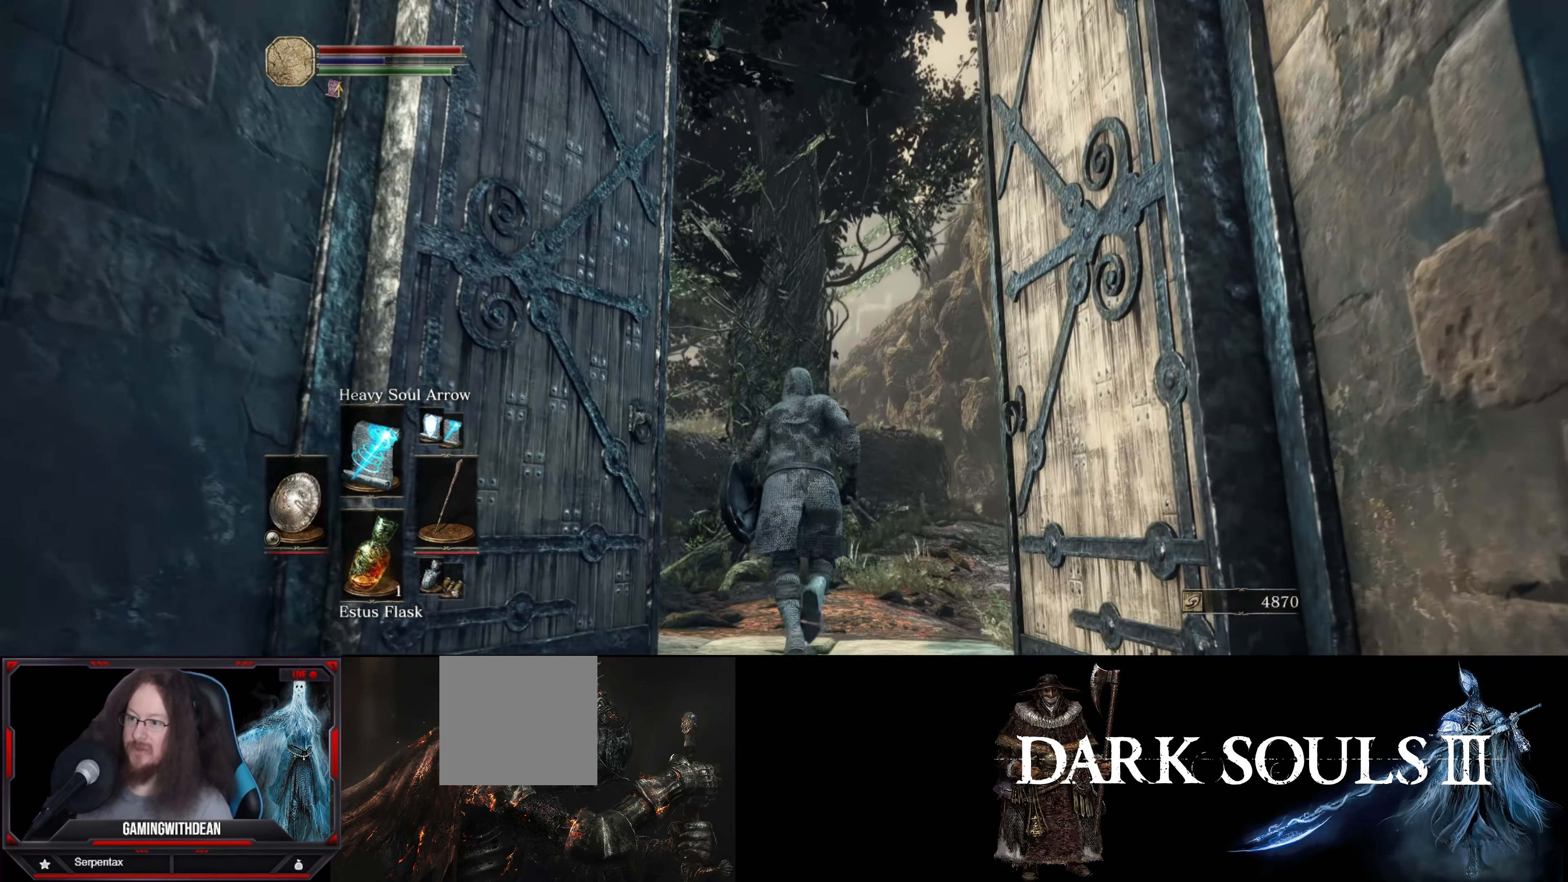
{"buttons": [], "left_stick": "up", "right_stick": "up", "events": [[184, "right_stick", "center"], [334, "right_stick", "up"]]}
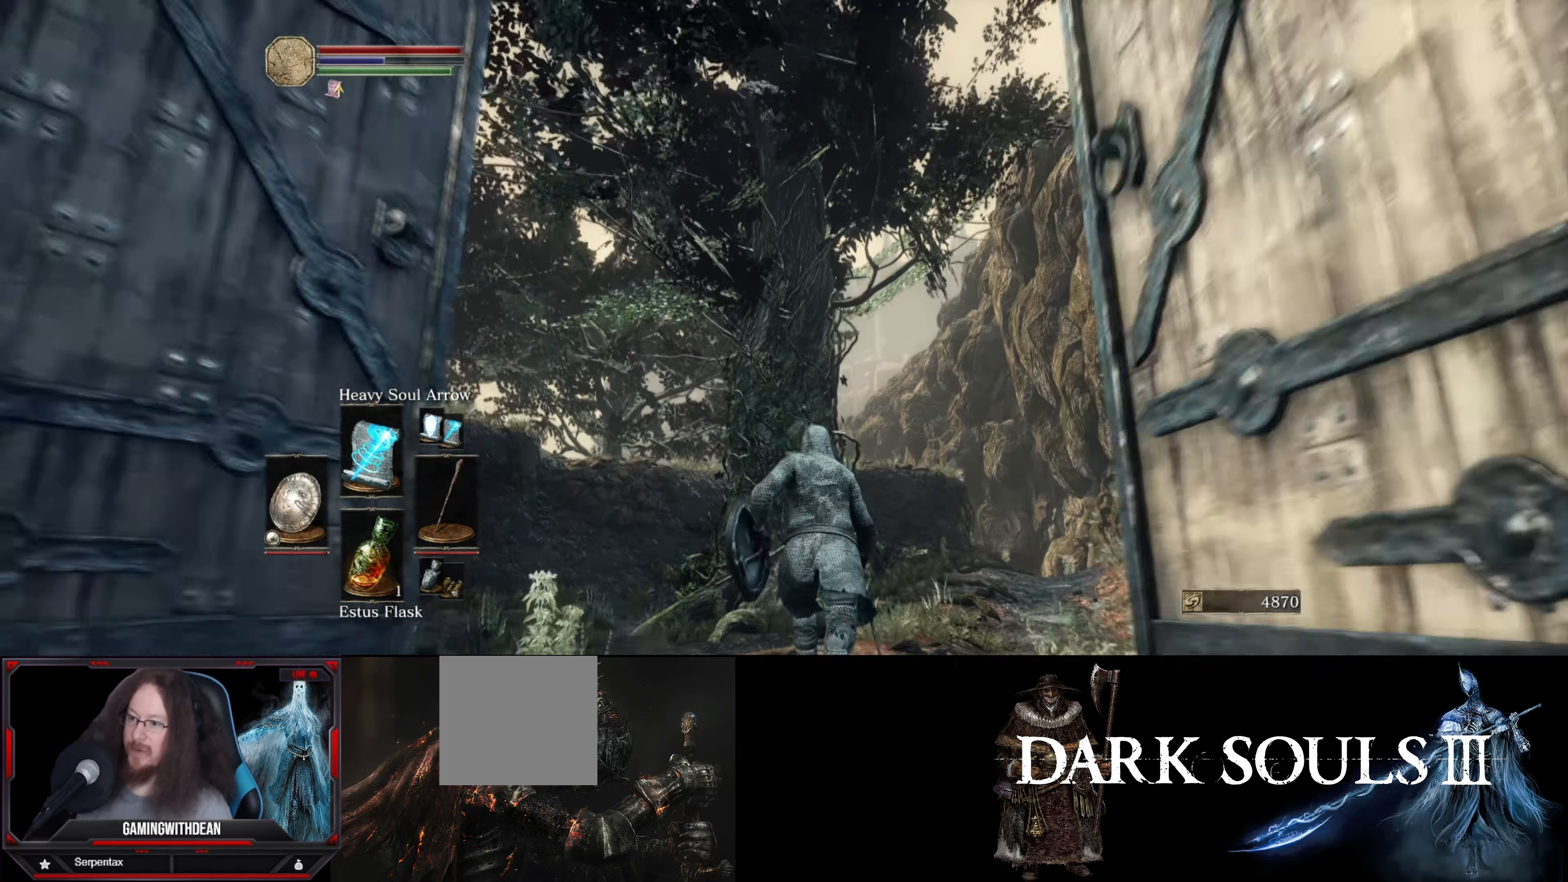
{"buttons": [], "left_stick": "center", "right_stick": "center", "events": [[100, "right_stick", "center"], [217, "left_stick", "center"]]}
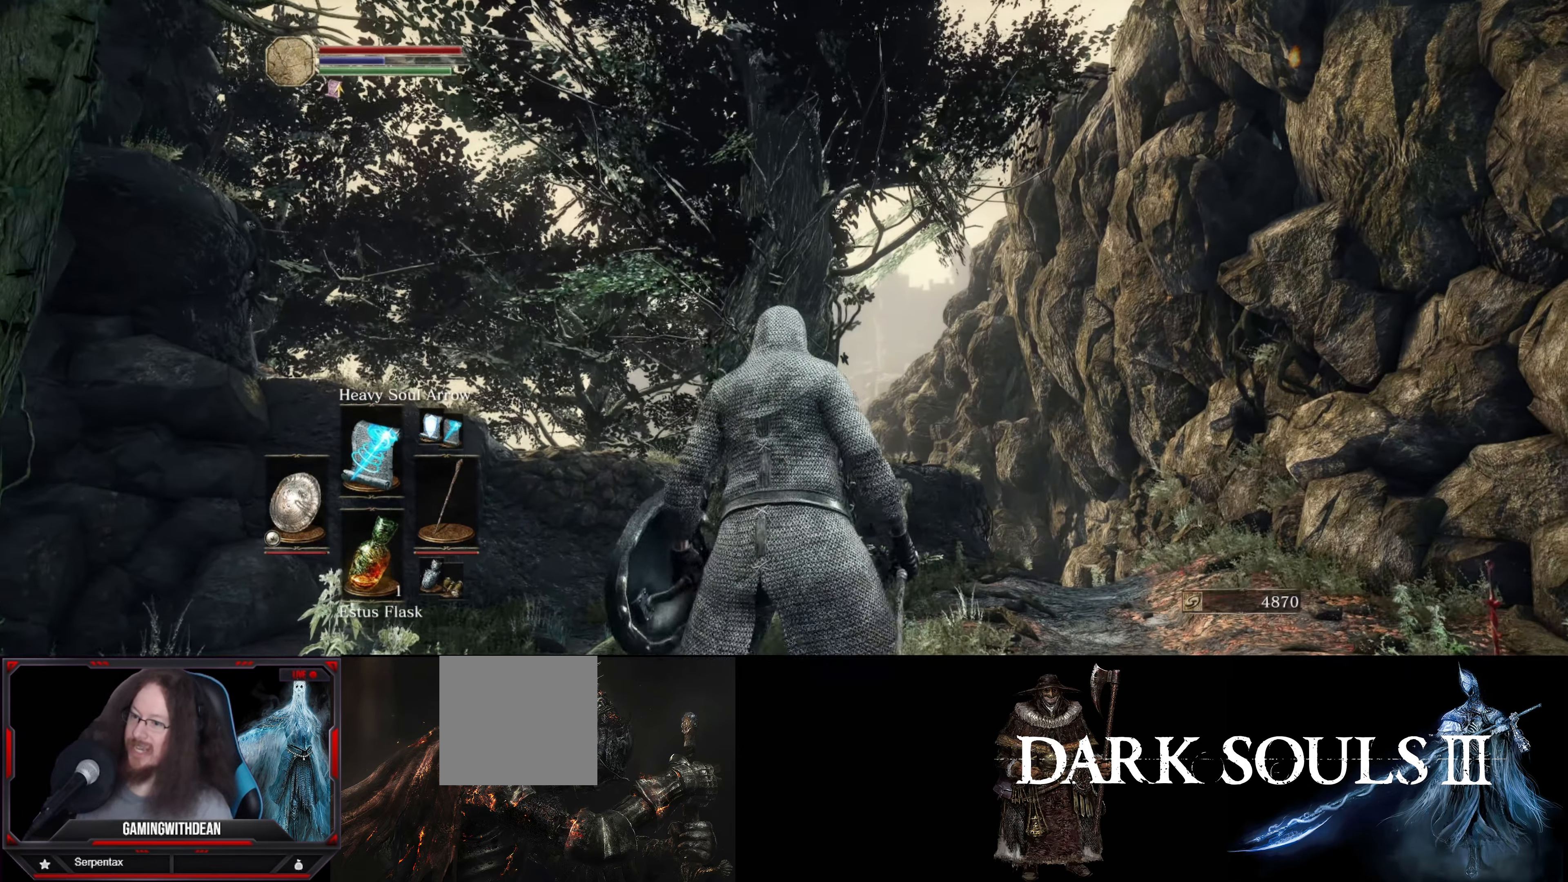
{"buttons": [], "left_stick": "center", "right_stick": "left", "events": [[483, "right_stick", "left"]]}
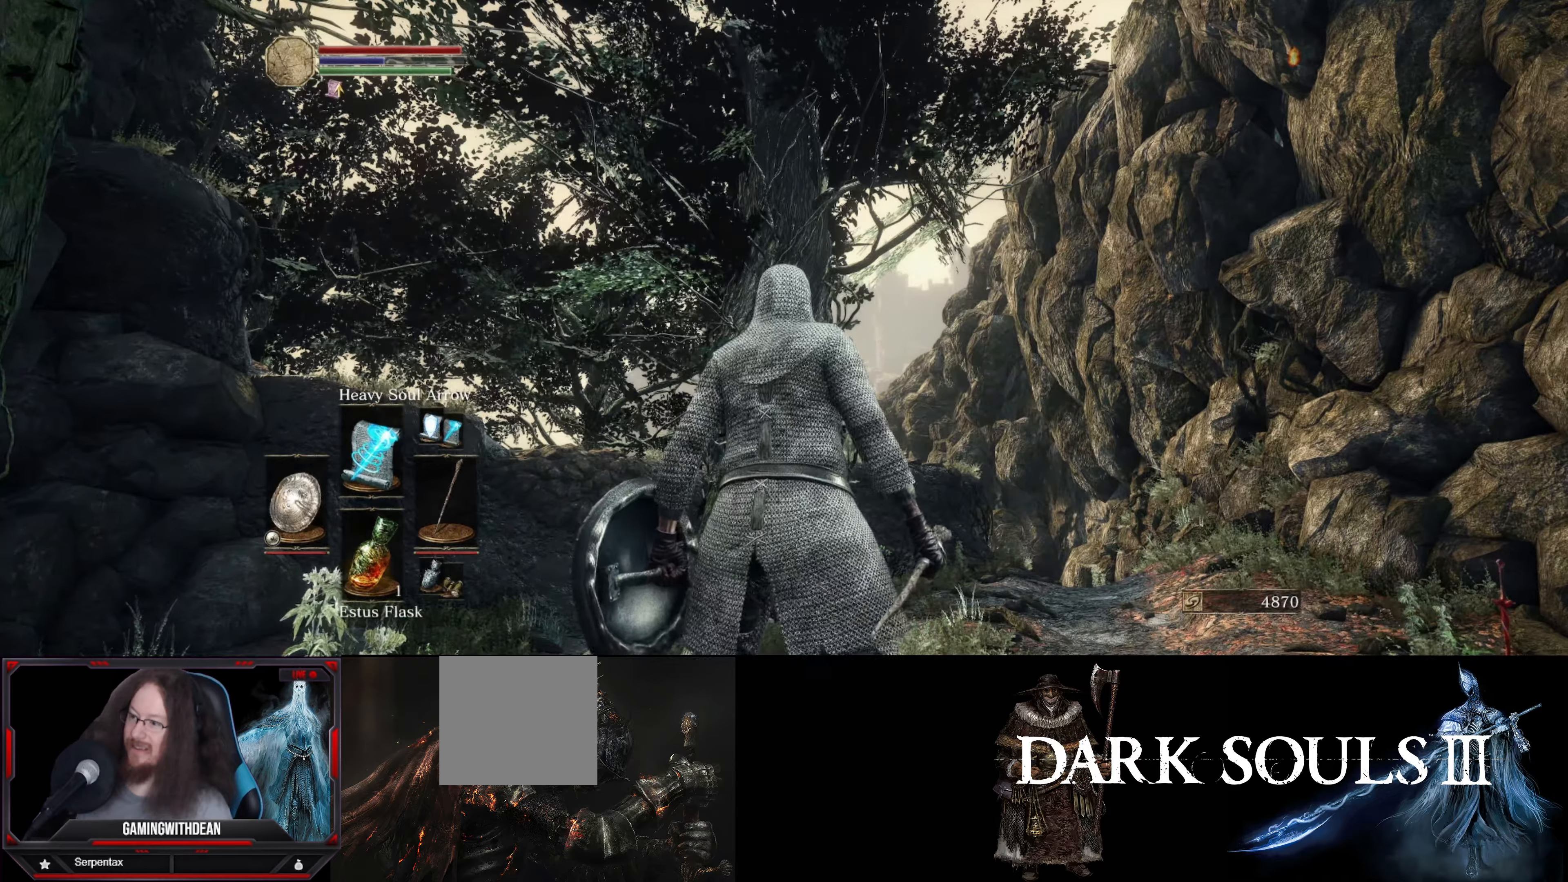
{"buttons": [], "left_stick": "center", "right_stick": "up-left", "events": [[50, "left_stick", "up-right"], [366, "right_stick", "up-left"], [450, "left_stick", "center"]]}
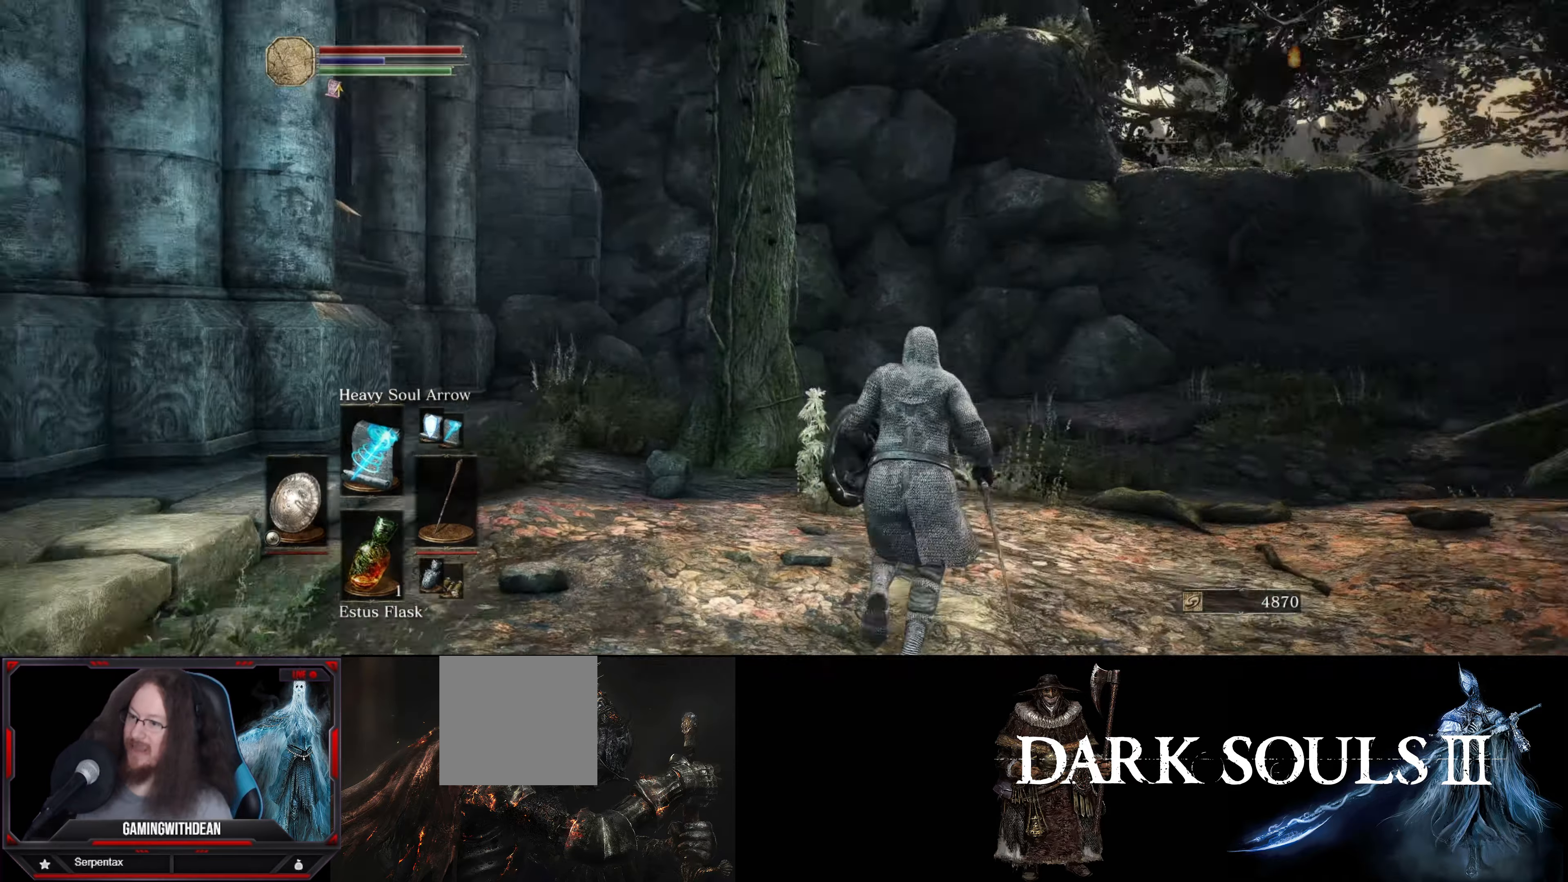
{"buttons": [], "left_stick": "center", "right_stick": "down-right", "events": [[216, "right_stick", "up"], [350, "right_stick", "center"], [400, "right_stick", "right"], [466, "right_stick", "down-right"]]}
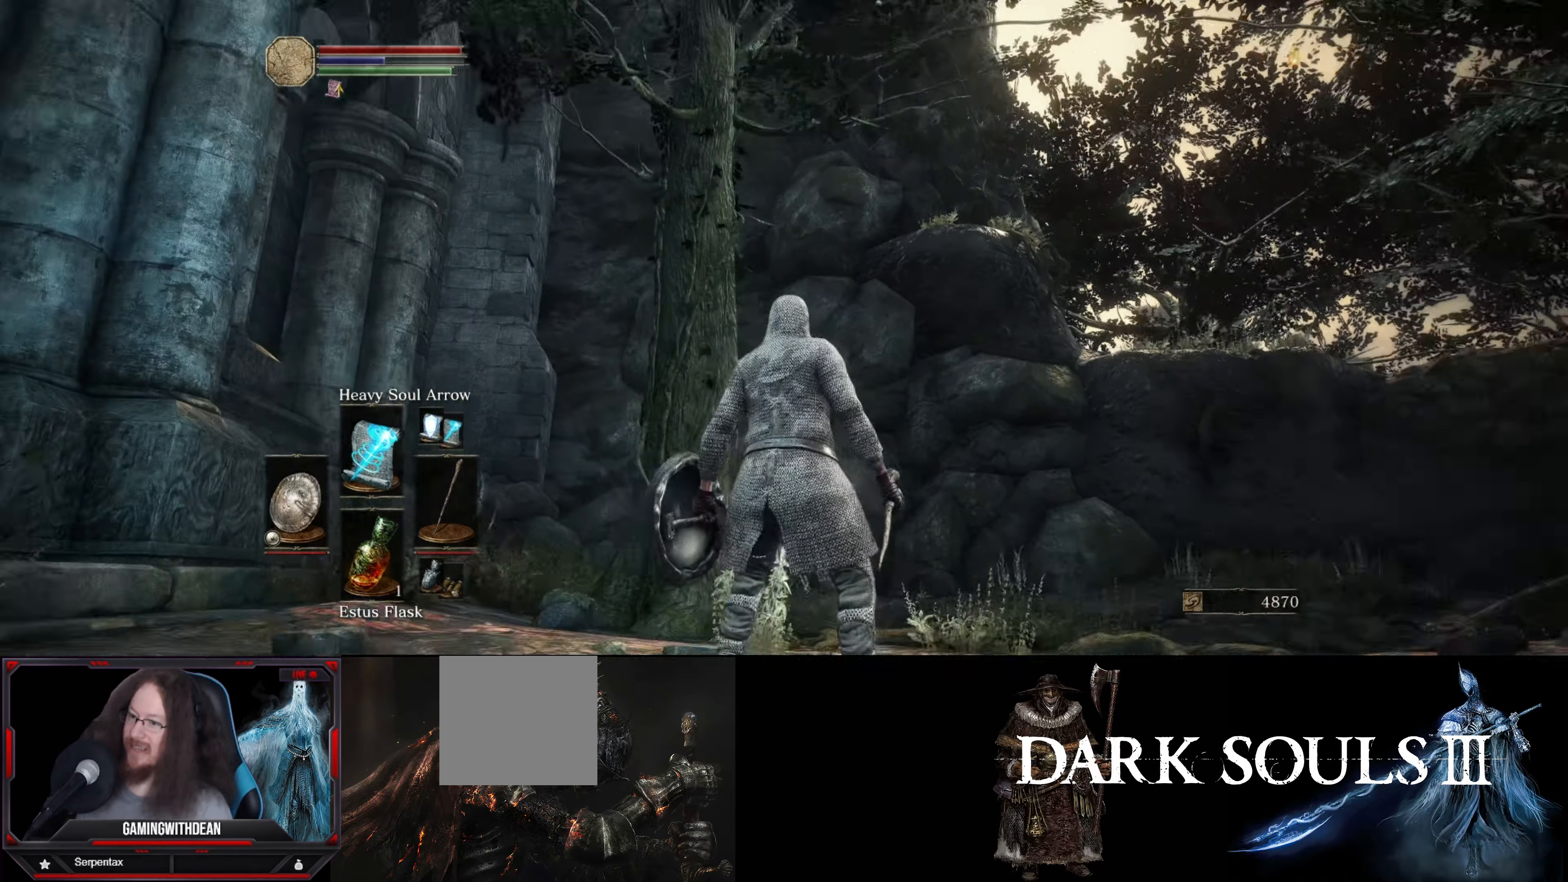
{"buttons": [], "left_stick": "center", "right_stick": "center", "events": [[350, "right_stick", "center"]]}
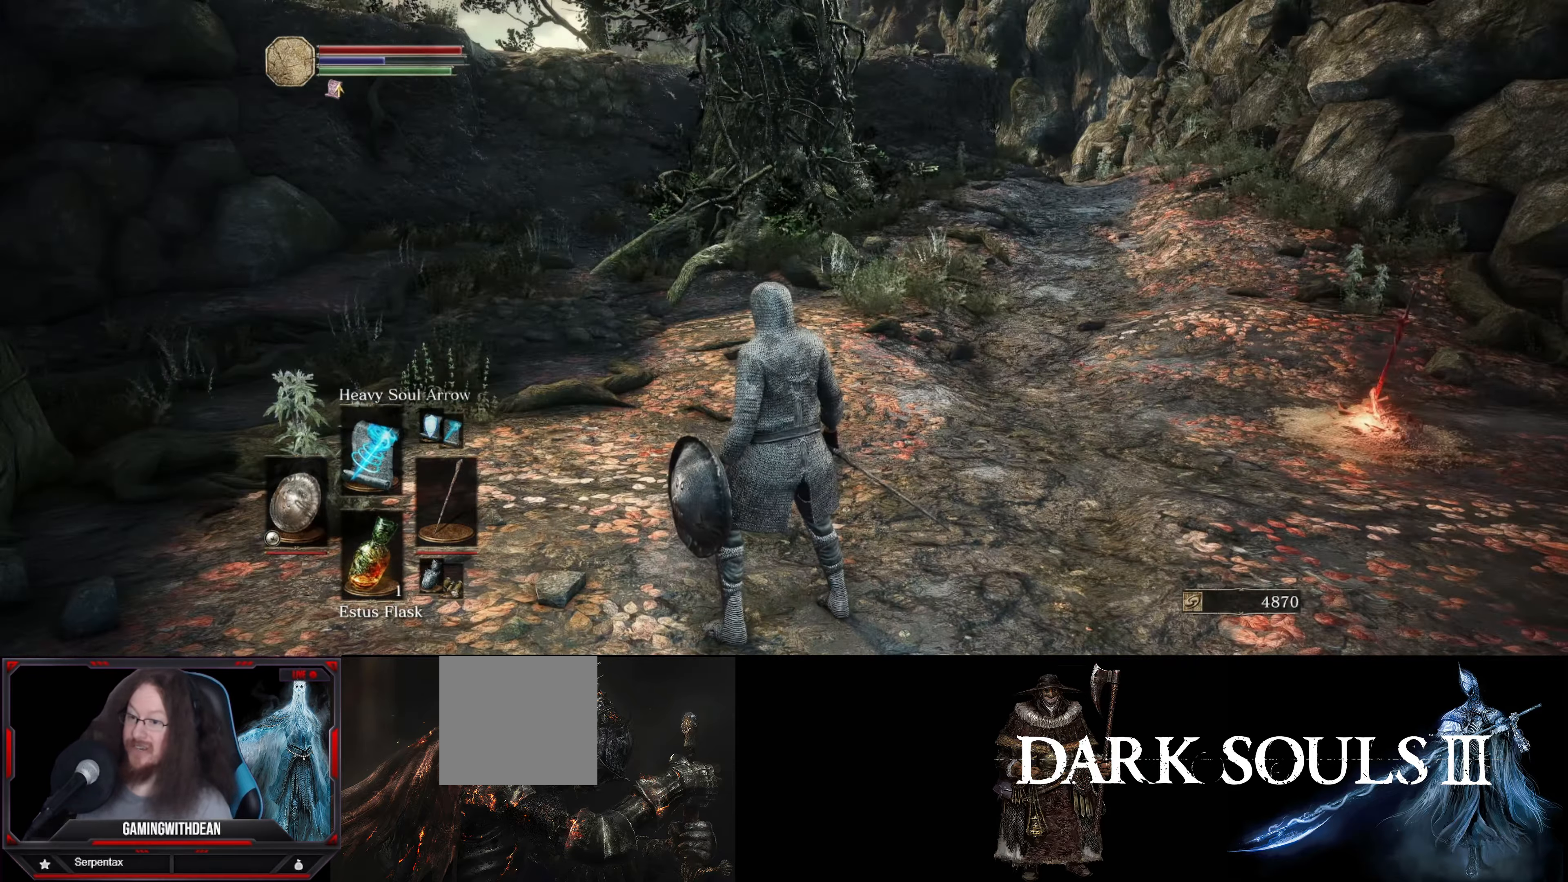
{"buttons": [], "left_stick": "center", "right_stick": "right", "events": [[100, "right_stick", "right"], [366, "right_stick", "center"], [450, "right_stick", "right"]]}
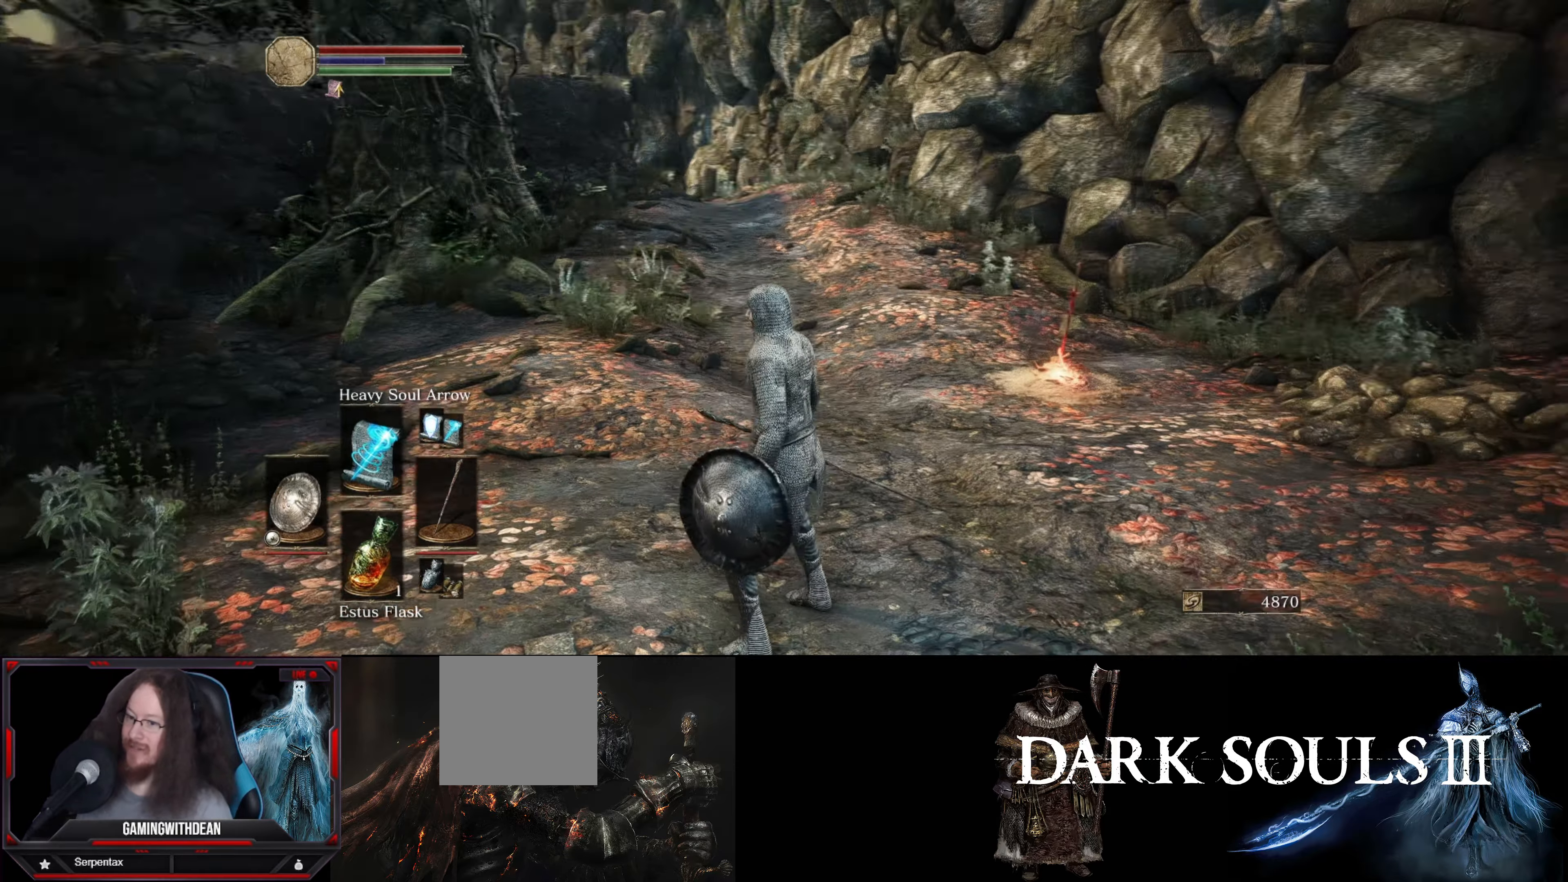
{"buttons": [], "left_stick": "up", "right_stick": "right", "events": [[216, "right_stick", "center"], [333, "left_stick", "up"], [350, "right_stick", "right"]]}
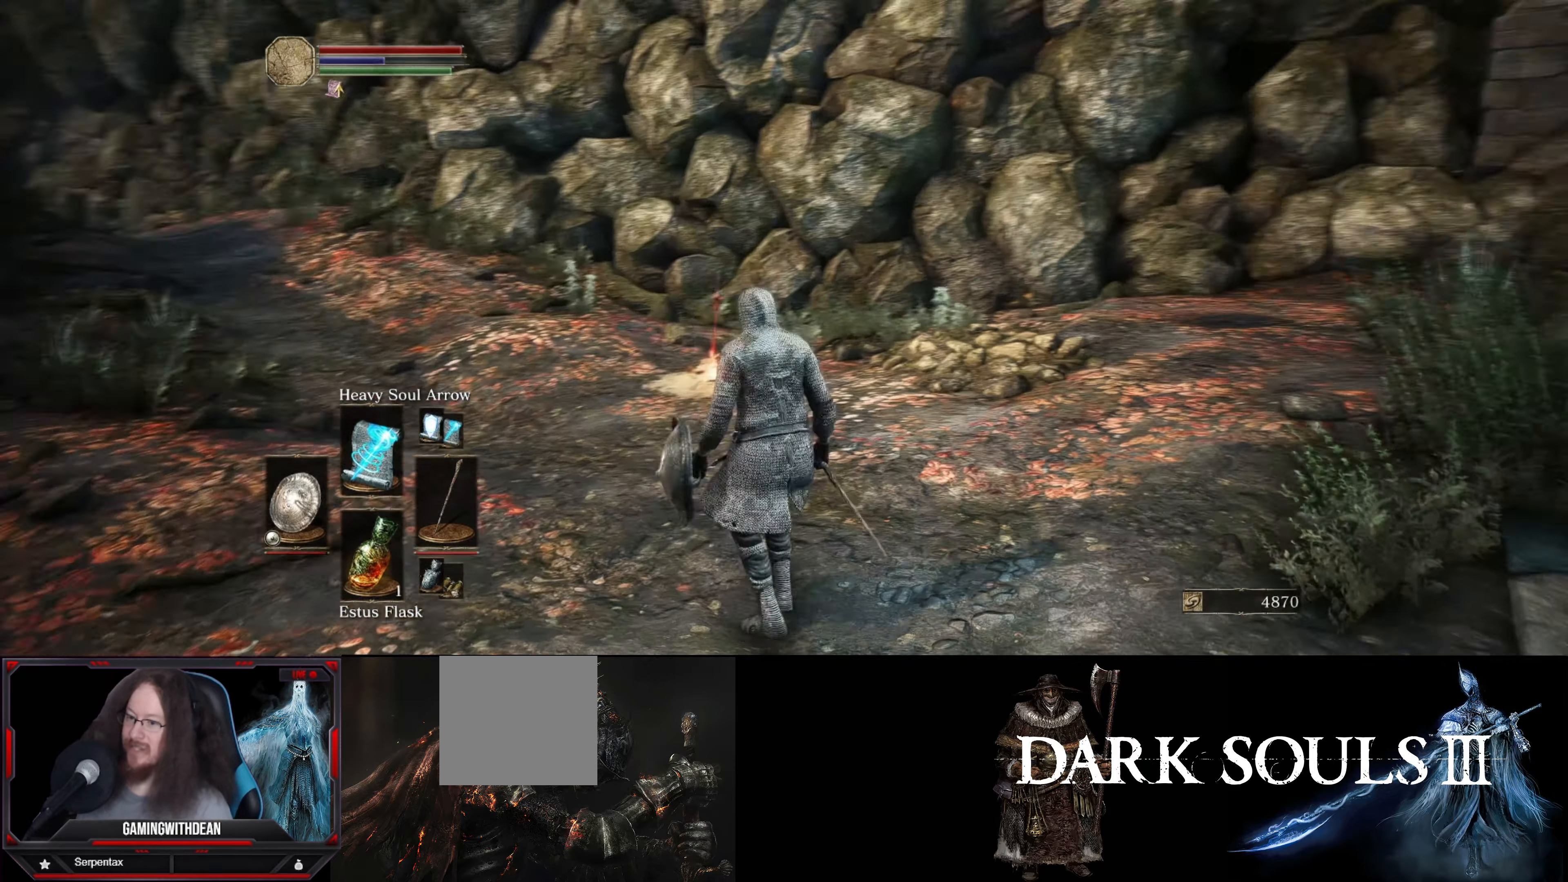
{"buttons": [], "left_stick": "up-left", "right_stick": "center", "events": [[150, "left_stick", "up-left"], [350, "right_stick", "center"]]}
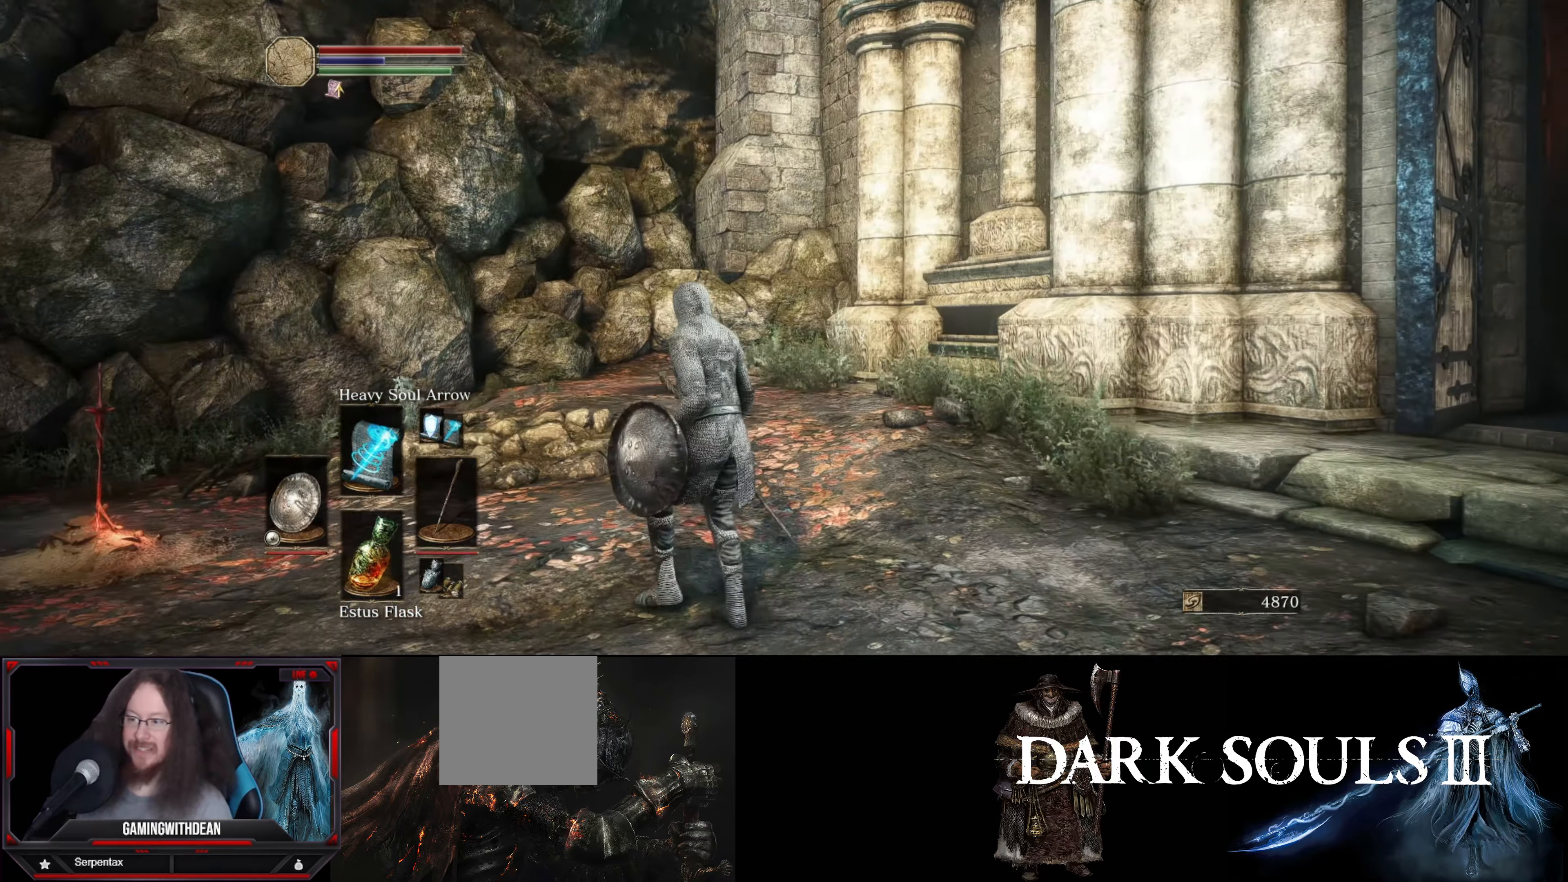
{"buttons": [], "left_stick": "up", "right_stick": "center", "events": [[150, "right_stick", "down-left"], [383, "right_stick", "center"], [450, "left_stick", "up"]]}
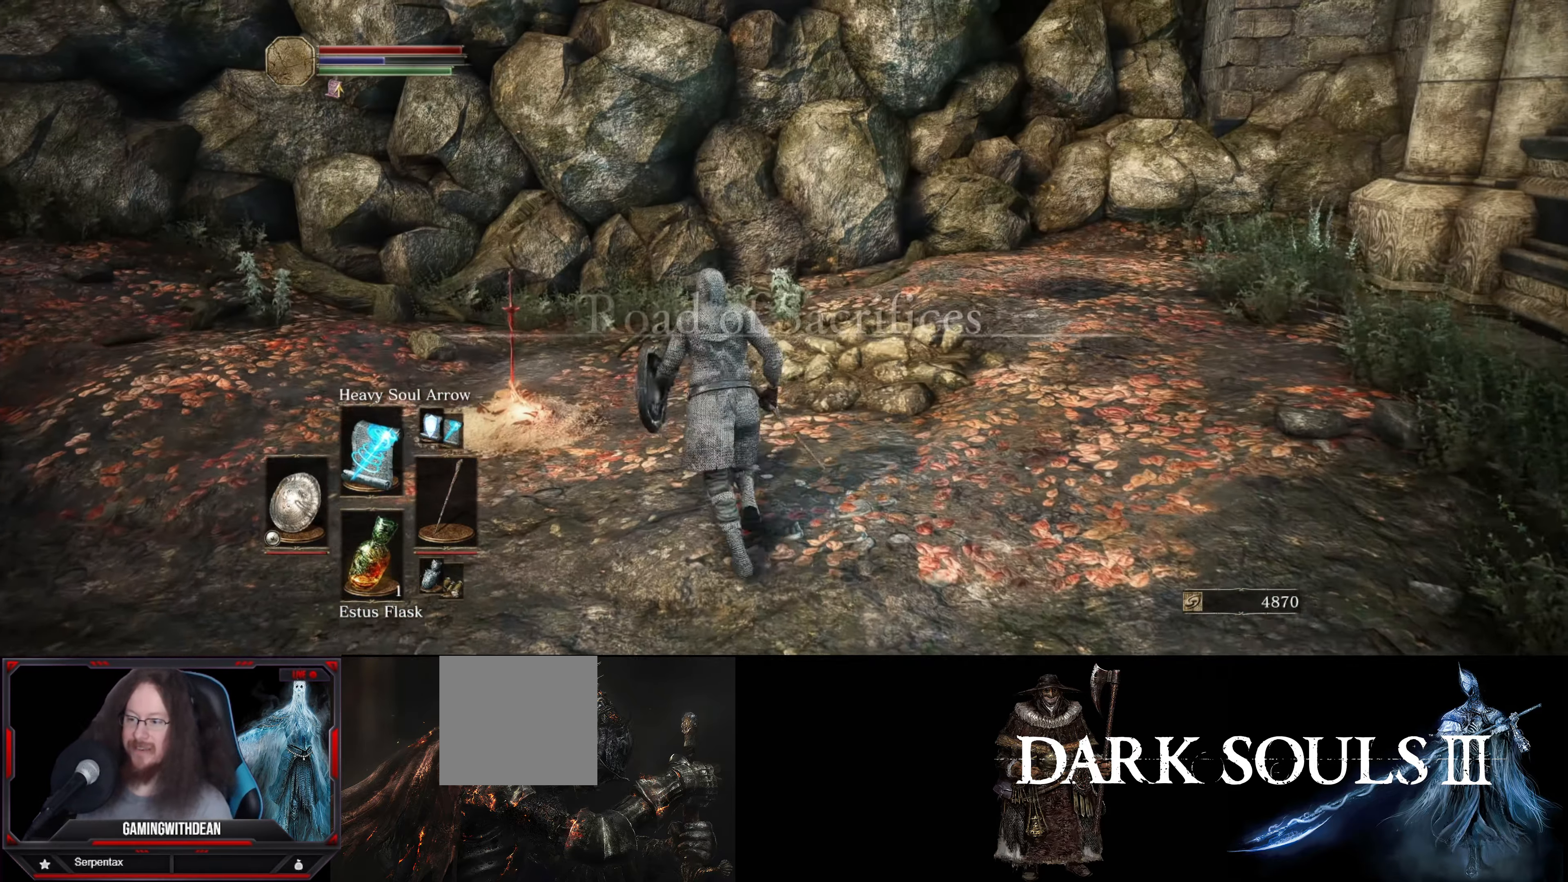
{"buttons": [], "left_stick": "up-left", "right_stick": "center", "events": [[83, "left_stick", "up-left"]]}
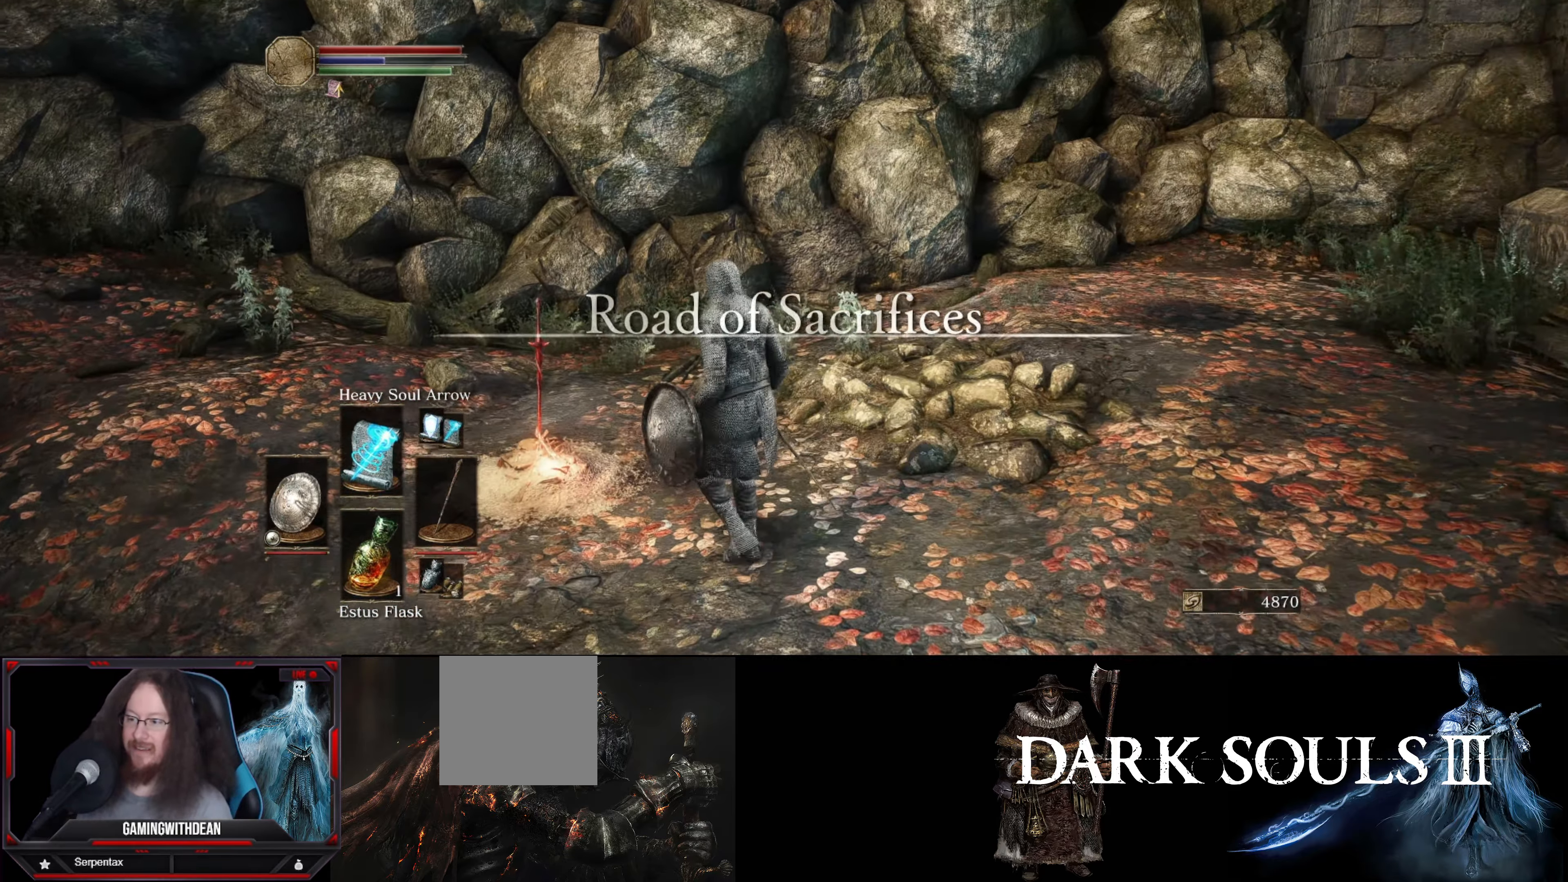
{"buttons": [], "left_stick": "center", "right_stick": "center", "events": [[383, "left_stick", "center"]]}
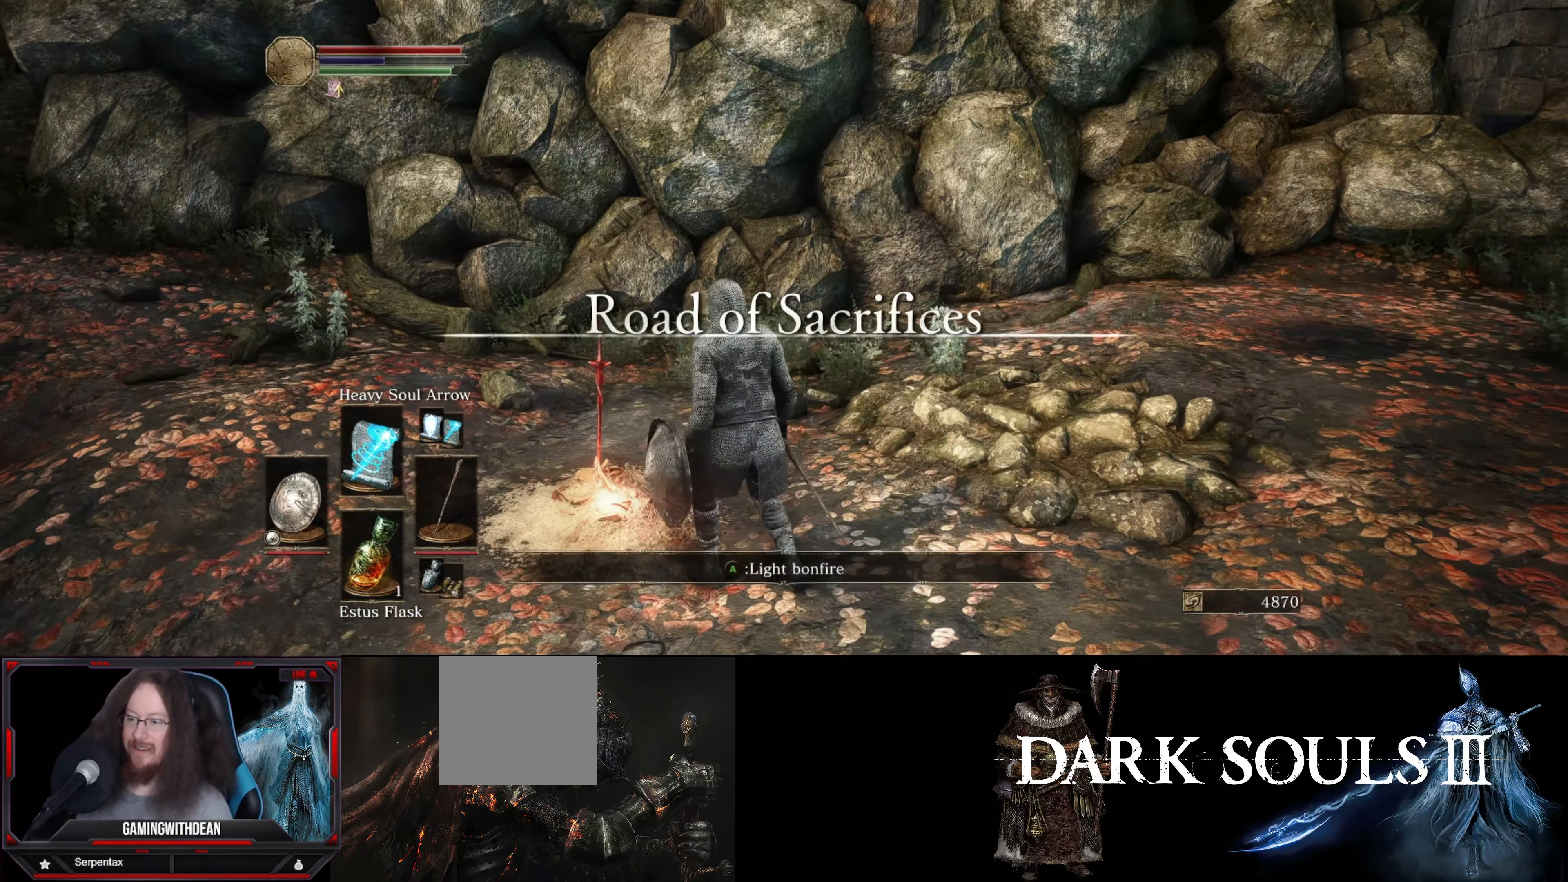
{"buttons": [], "left_stick": "center", "right_stick": "right", "events": [[433, "right_stick", "right"]]}
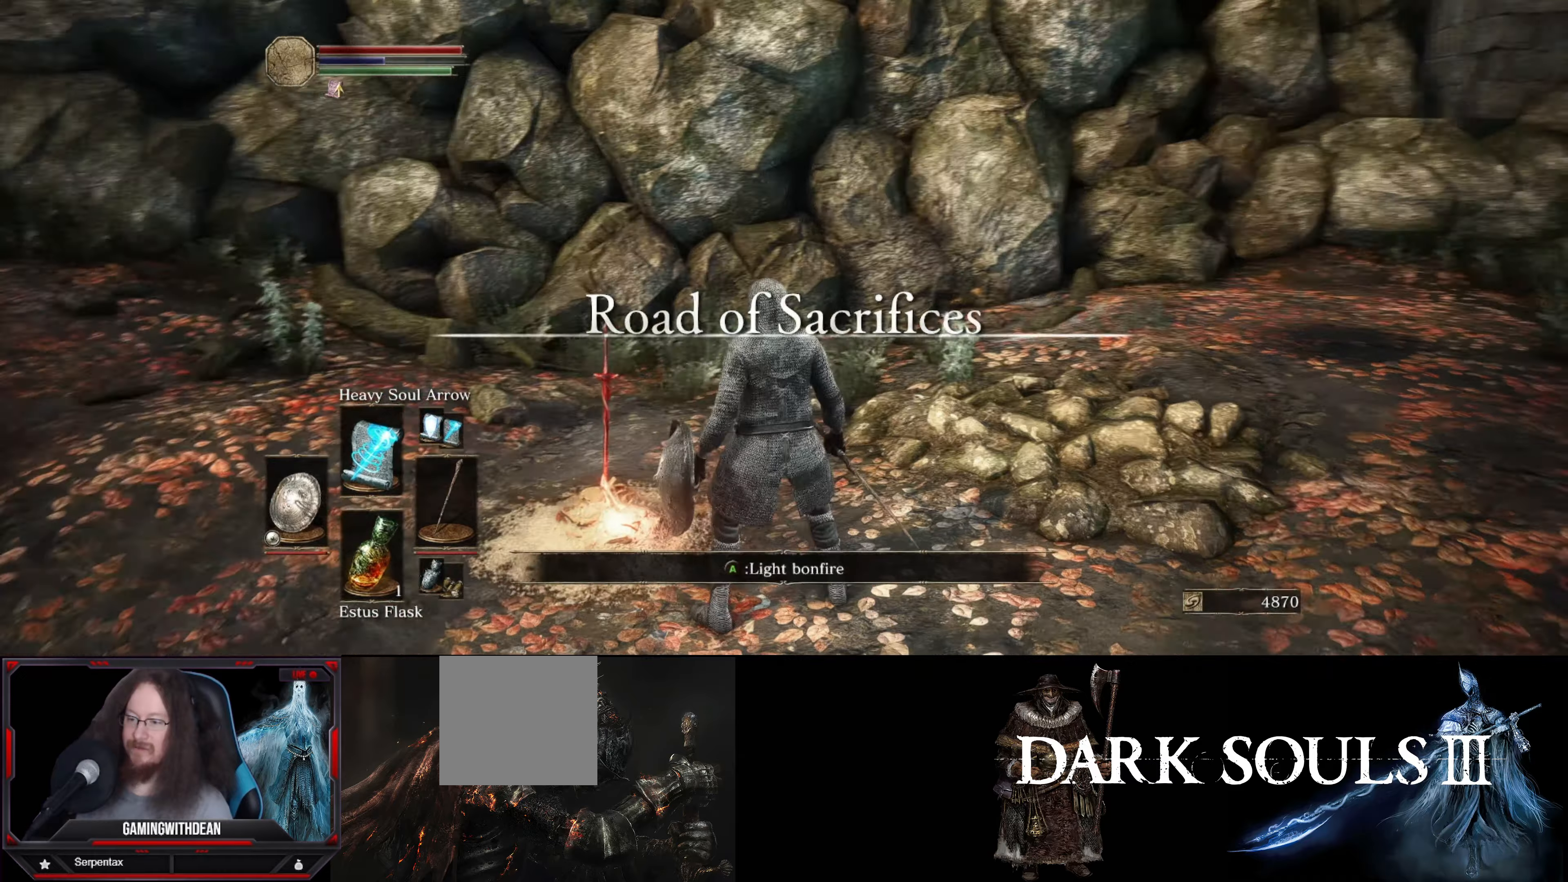
{"buttons": [], "left_stick": "center", "right_stick": "center", "events": [[100, "right_stick", "center"]]}
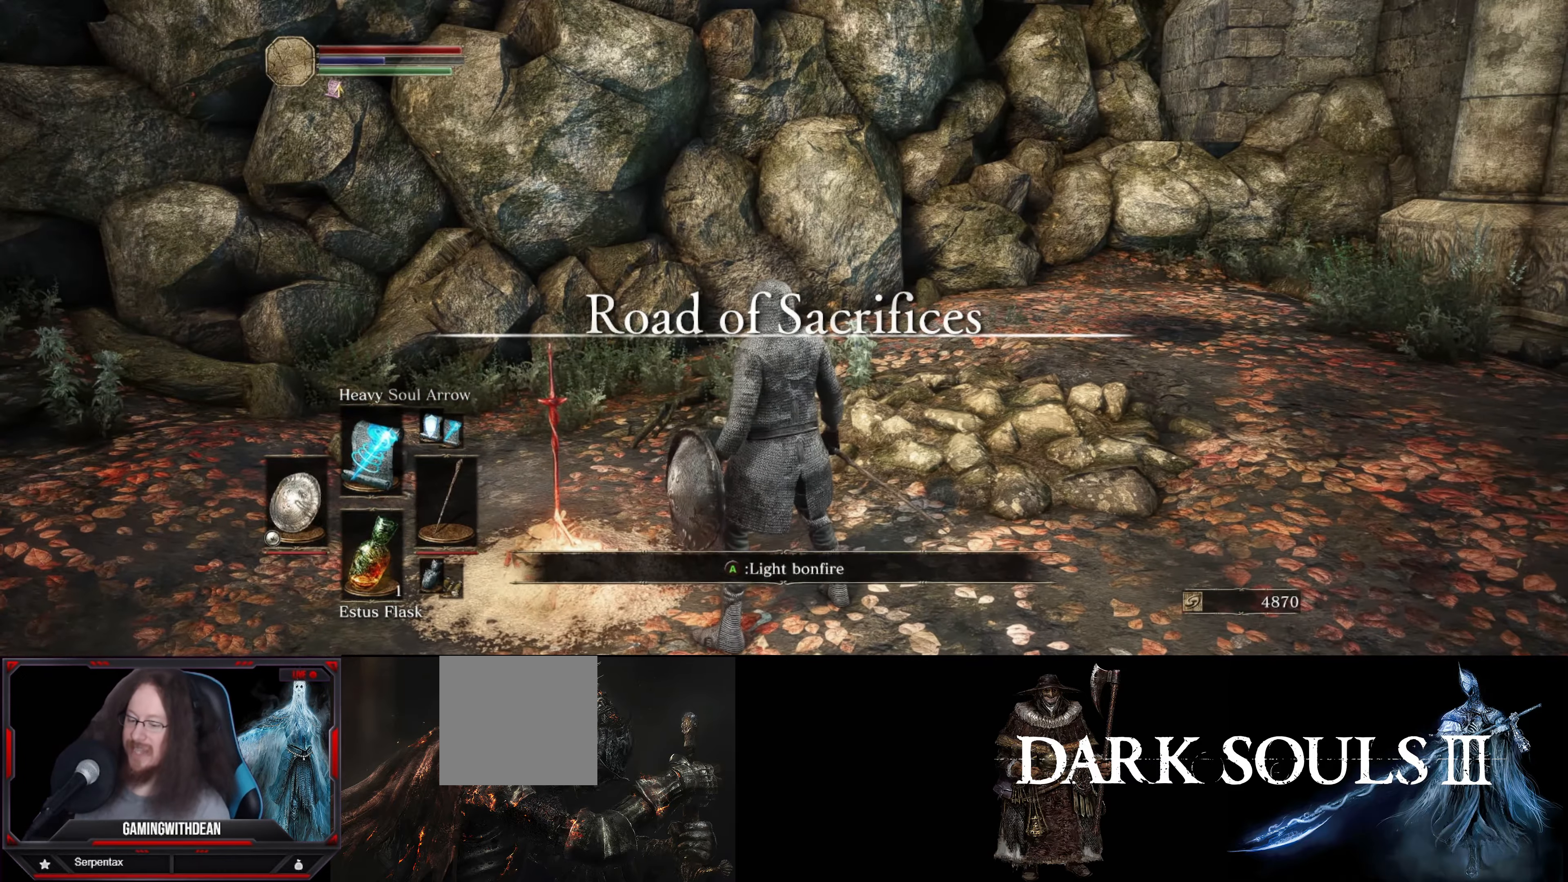
{"buttons": [], "left_stick": "center", "right_stick": "center", "events": []}
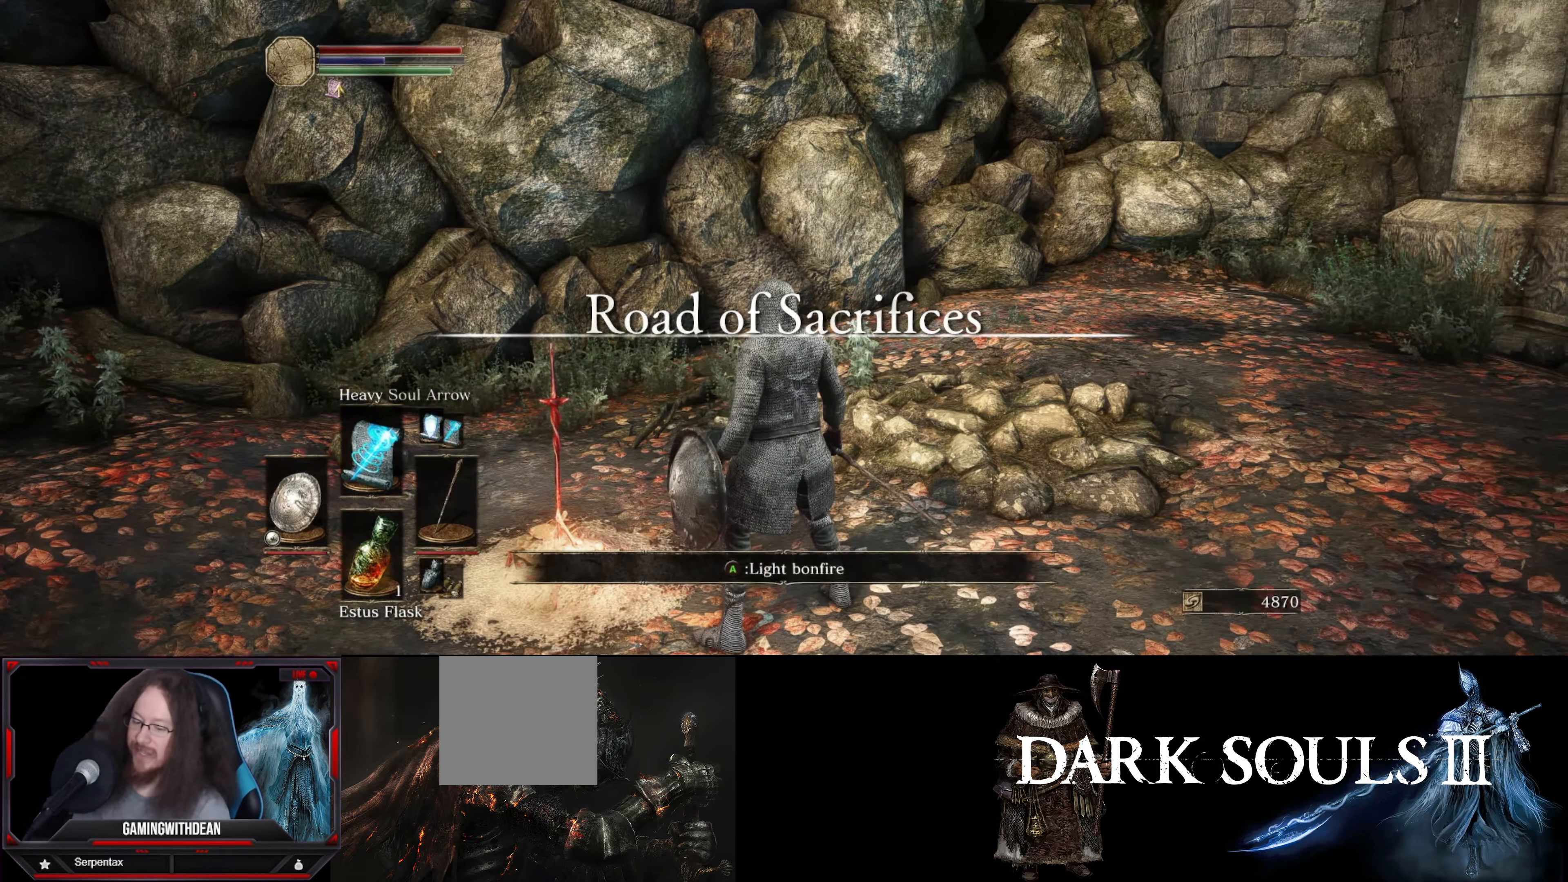
{"buttons": [], "left_stick": "center", "right_stick": "center", "events": [[150, "right_stick", "left"], [333, "right_stick", "center"]]}
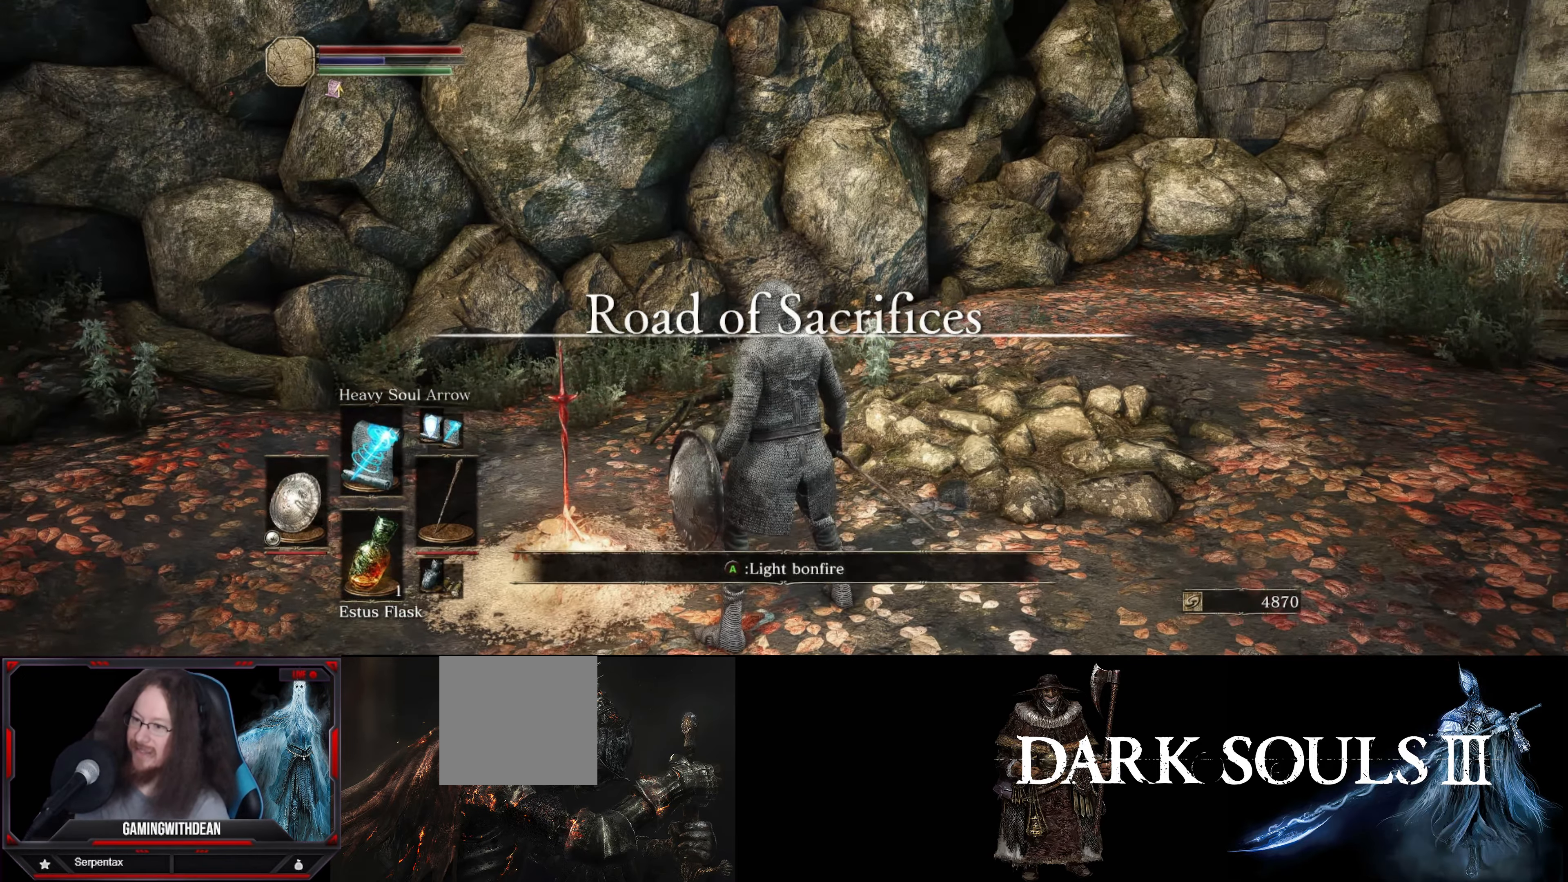
{"buttons": [], "left_stick": "center", "right_stick": "up-left", "events": [[417, "right_stick", "up-left"]]}